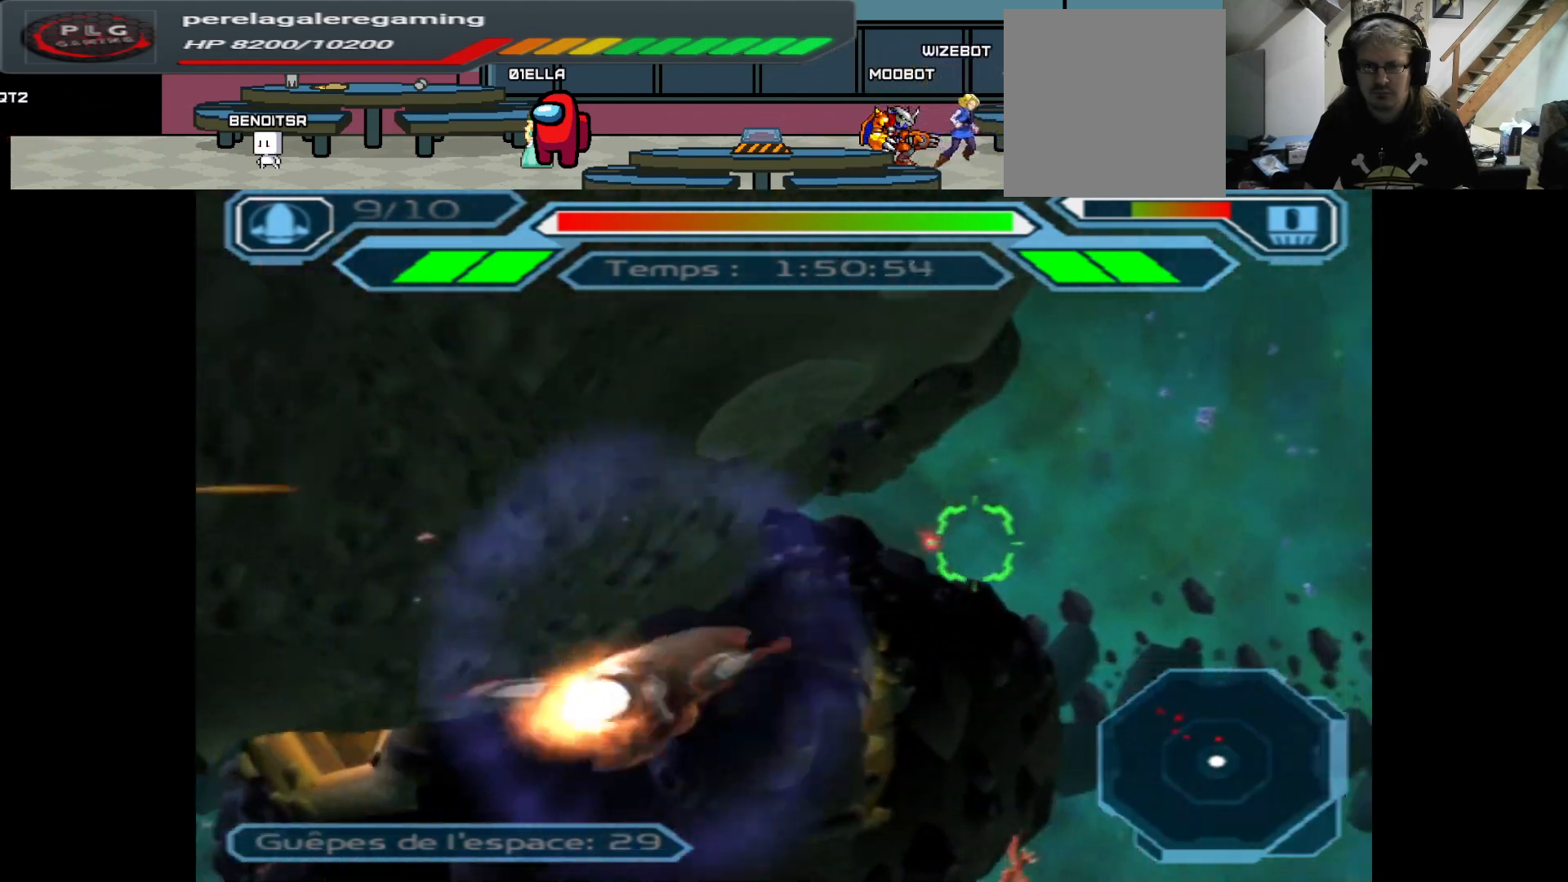
Gameplay with a controller (Xbox layout); each line is a JSON object with the inputs held at the frame after it. "events" lists button and stick changes between this image and that frame as [ms after this image, input, new state], when the widget could be followed in between.
{"buttons": ["A"], "left_stick": "center", "right_stick": "center", "events": [[133, "left_stick", "center"]]}
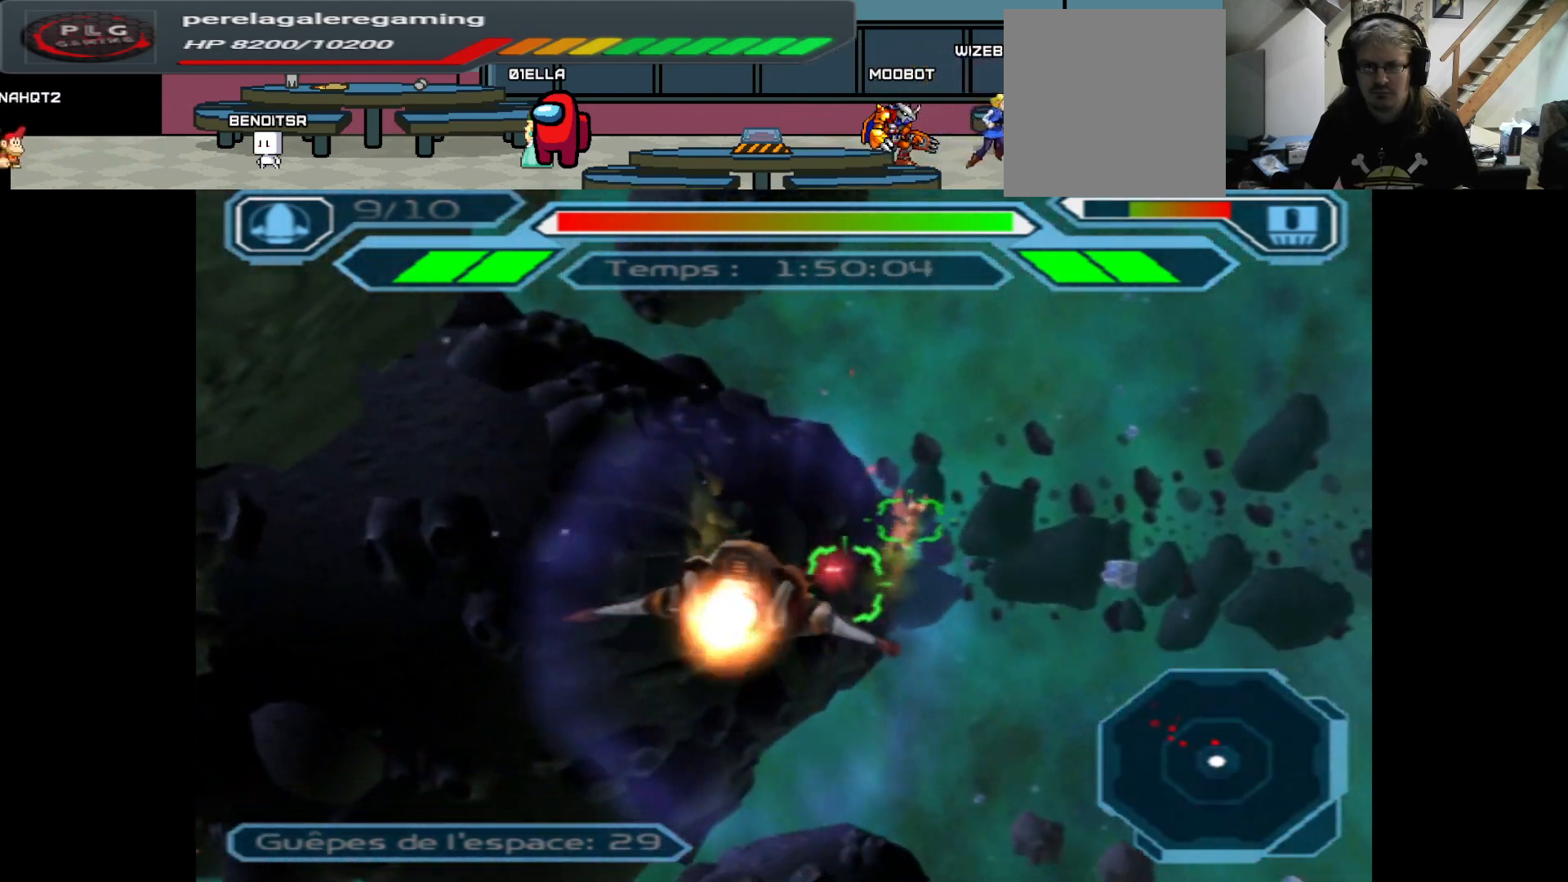
{"buttons": ["A"], "left_stick": "center", "right_stick": "center", "events": [[33, "left_stick", "down"], [417, "left_stick", "center"]]}
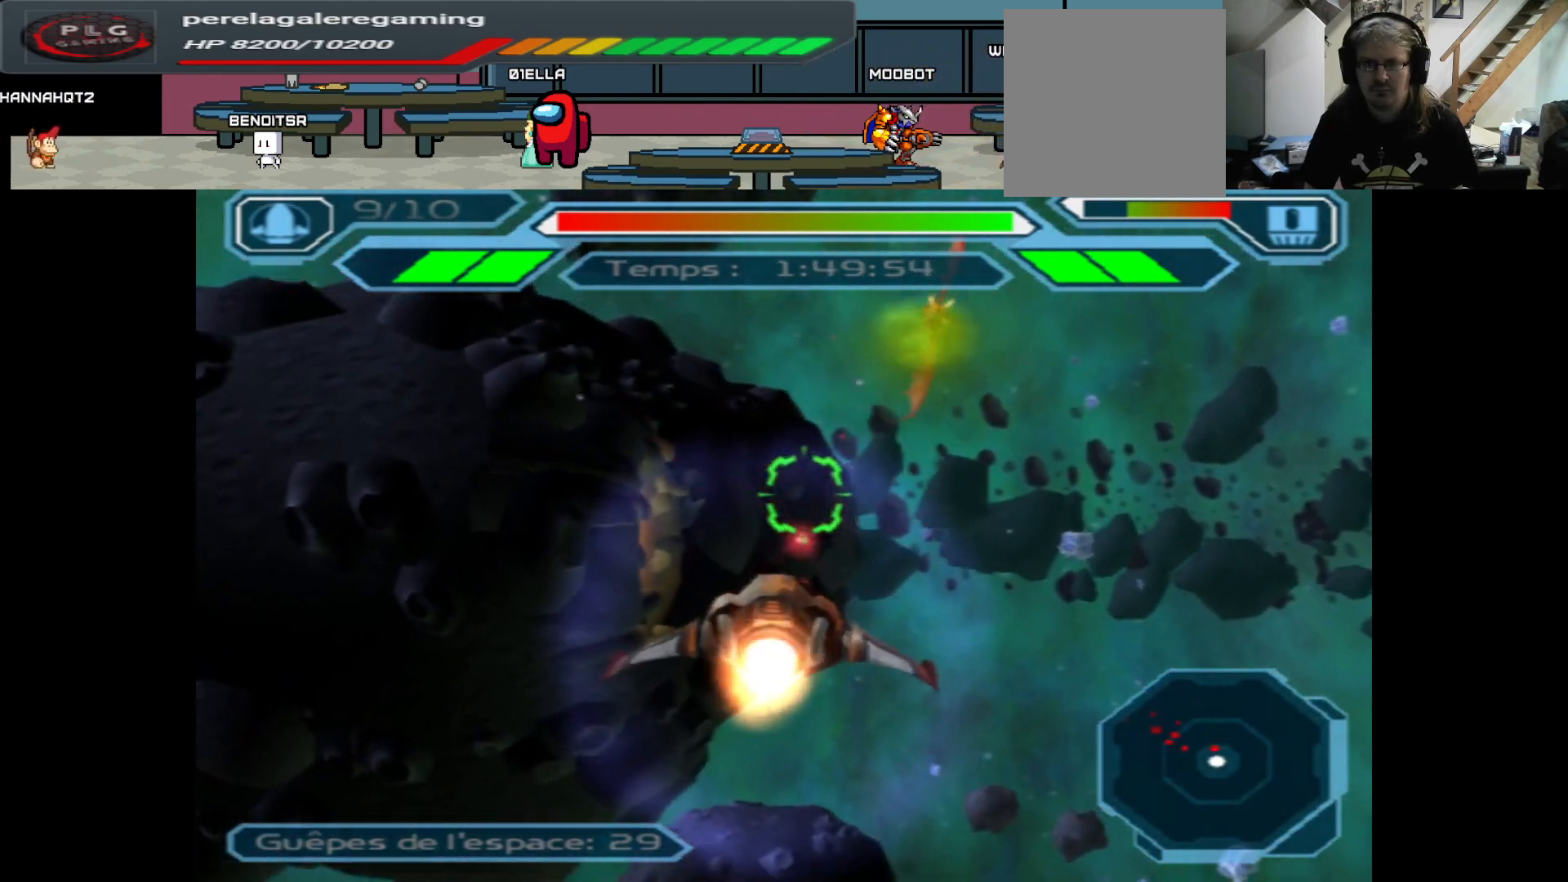
{"buttons": ["A"], "left_stick": "down", "right_stick": "center", "events": [[17, "left_stick", "right"], [183, "left_stick", "center"], [433, "left_stick", "down"]]}
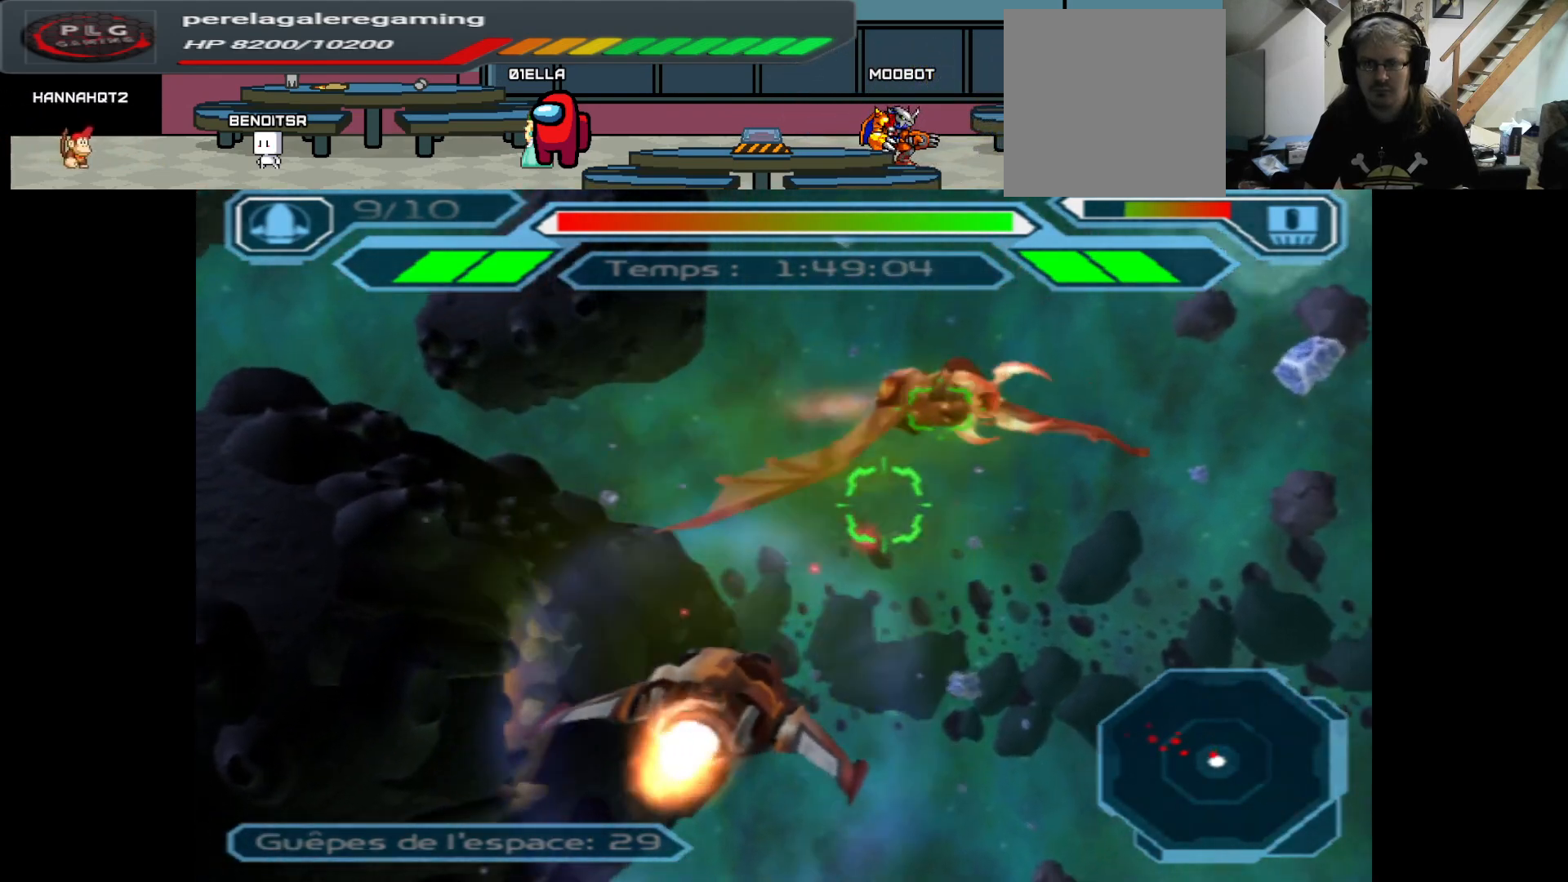
{"buttons": ["A"], "left_stick": "up", "right_stick": "center", "events": [[100, "left_stick", "center"], [250, "left_stick", "up"]]}
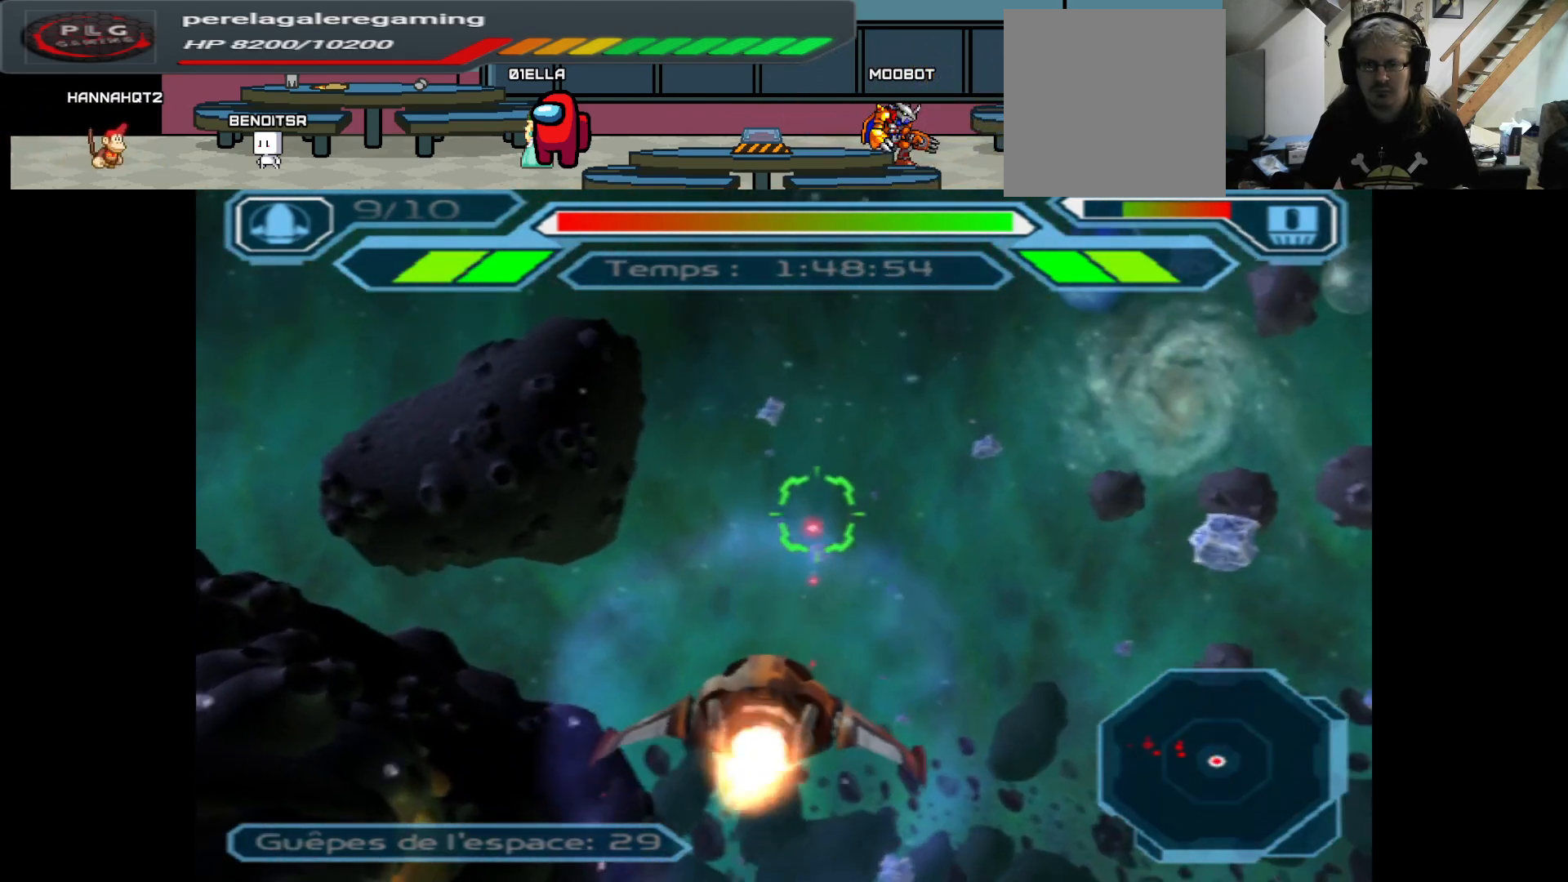
{"buttons": ["A"], "left_stick": "right", "right_stick": "center", "events": [[117, "left_stick", "left"], [317, "left_stick", "center"], [400, "left_stick", "right"]]}
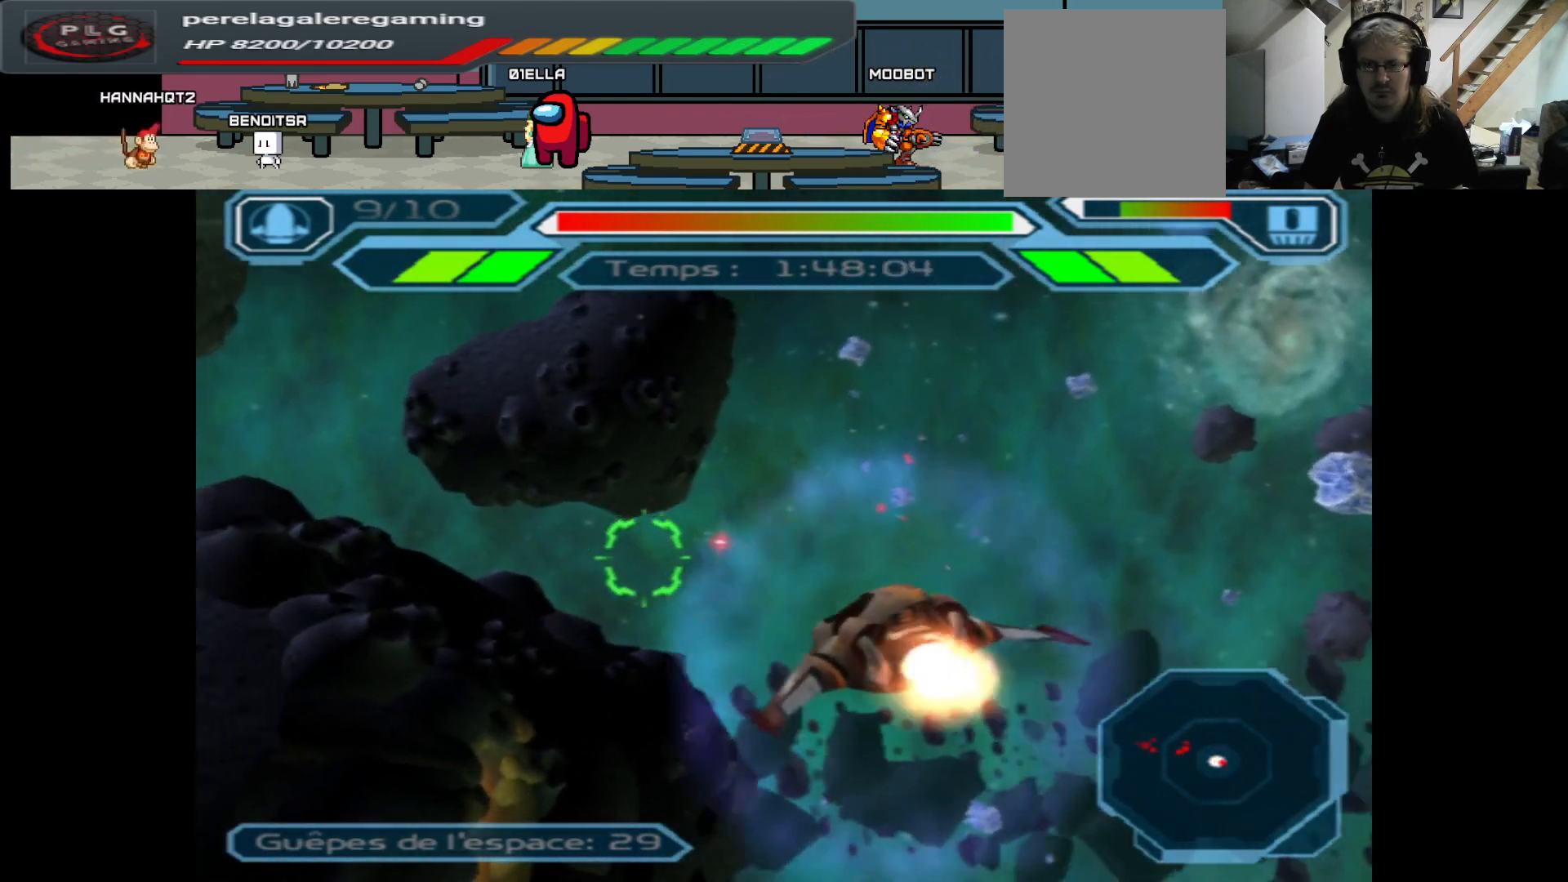
{"buttons": ["A"], "left_stick": "left", "right_stick": "center", "events": [[100, "left_stick", "left"]]}
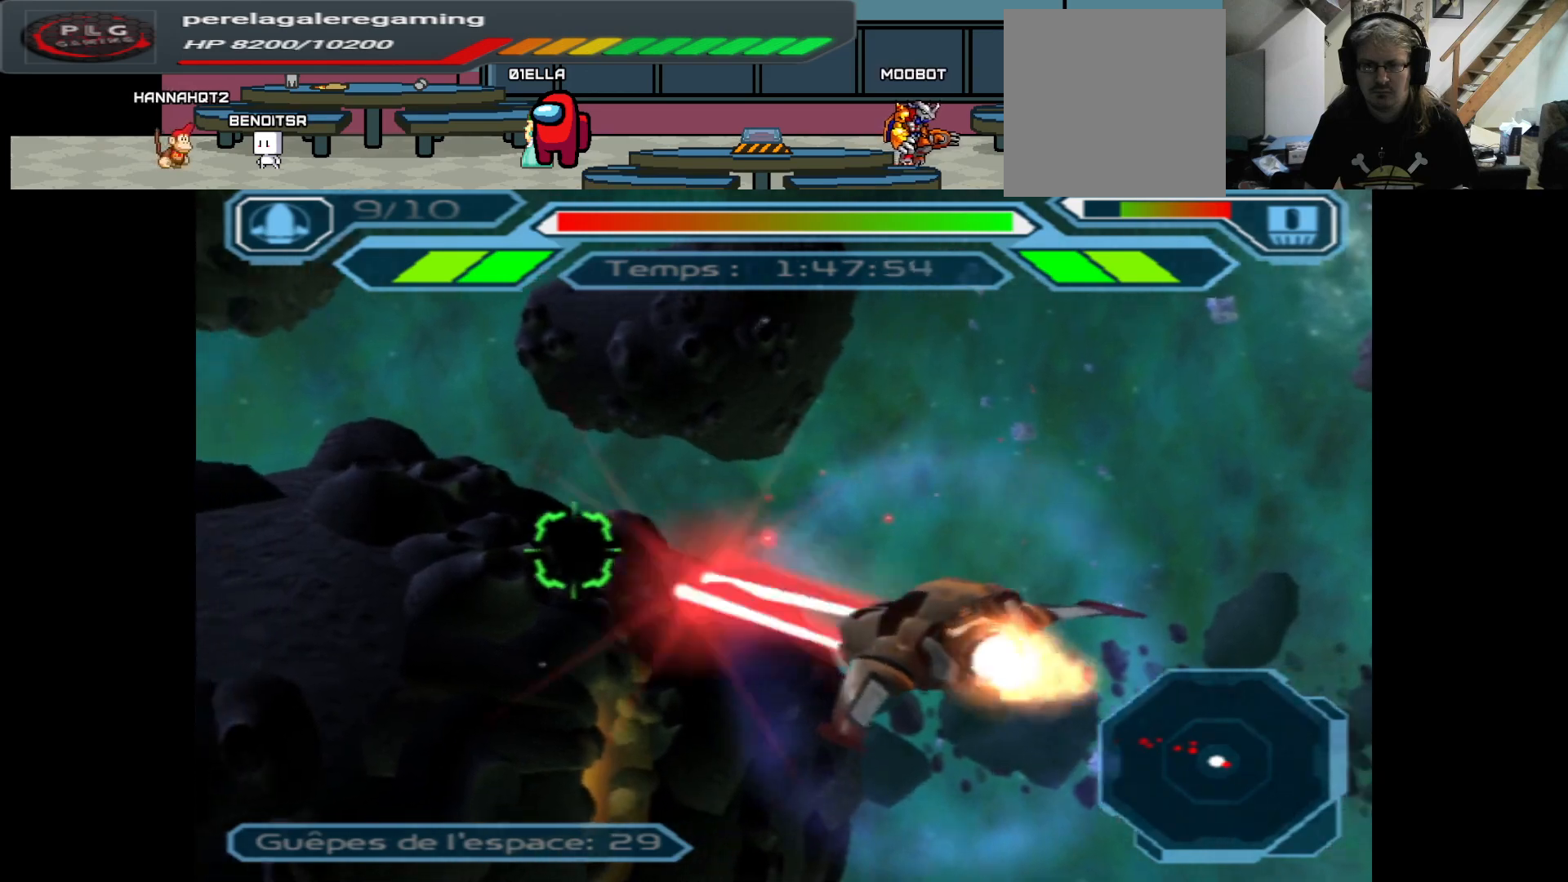
{"buttons": ["A"], "left_stick": "center", "right_stick": "center", "events": [[467, "left_stick", "center"]]}
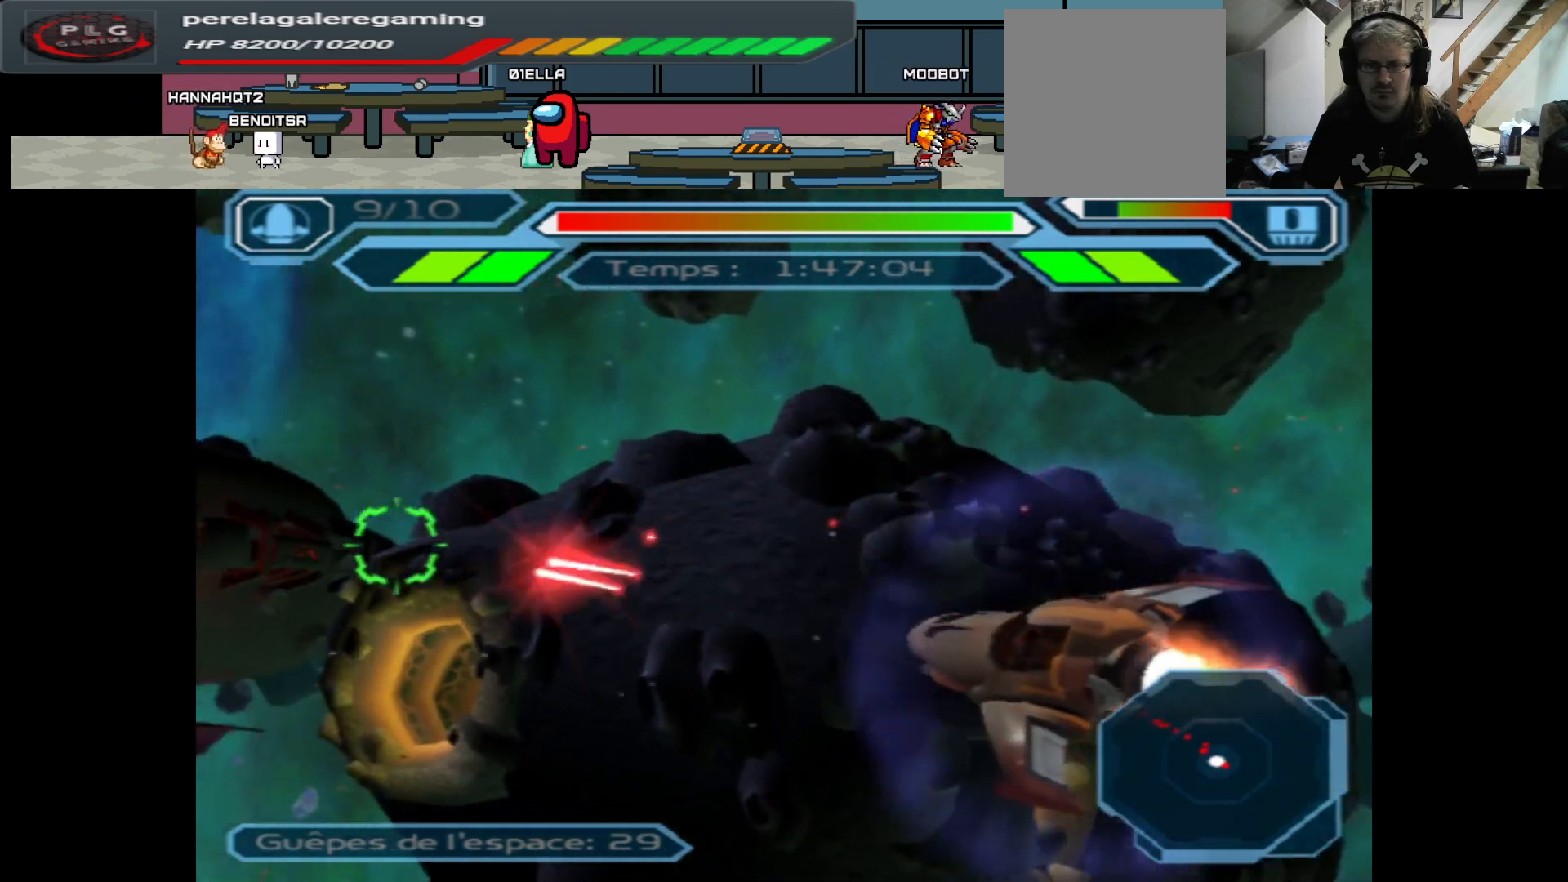
{"buttons": ["A"], "left_stick": "center", "right_stick": "center", "events": [[267, "left_stick", "up"], [433, "left_stick", "center"]]}
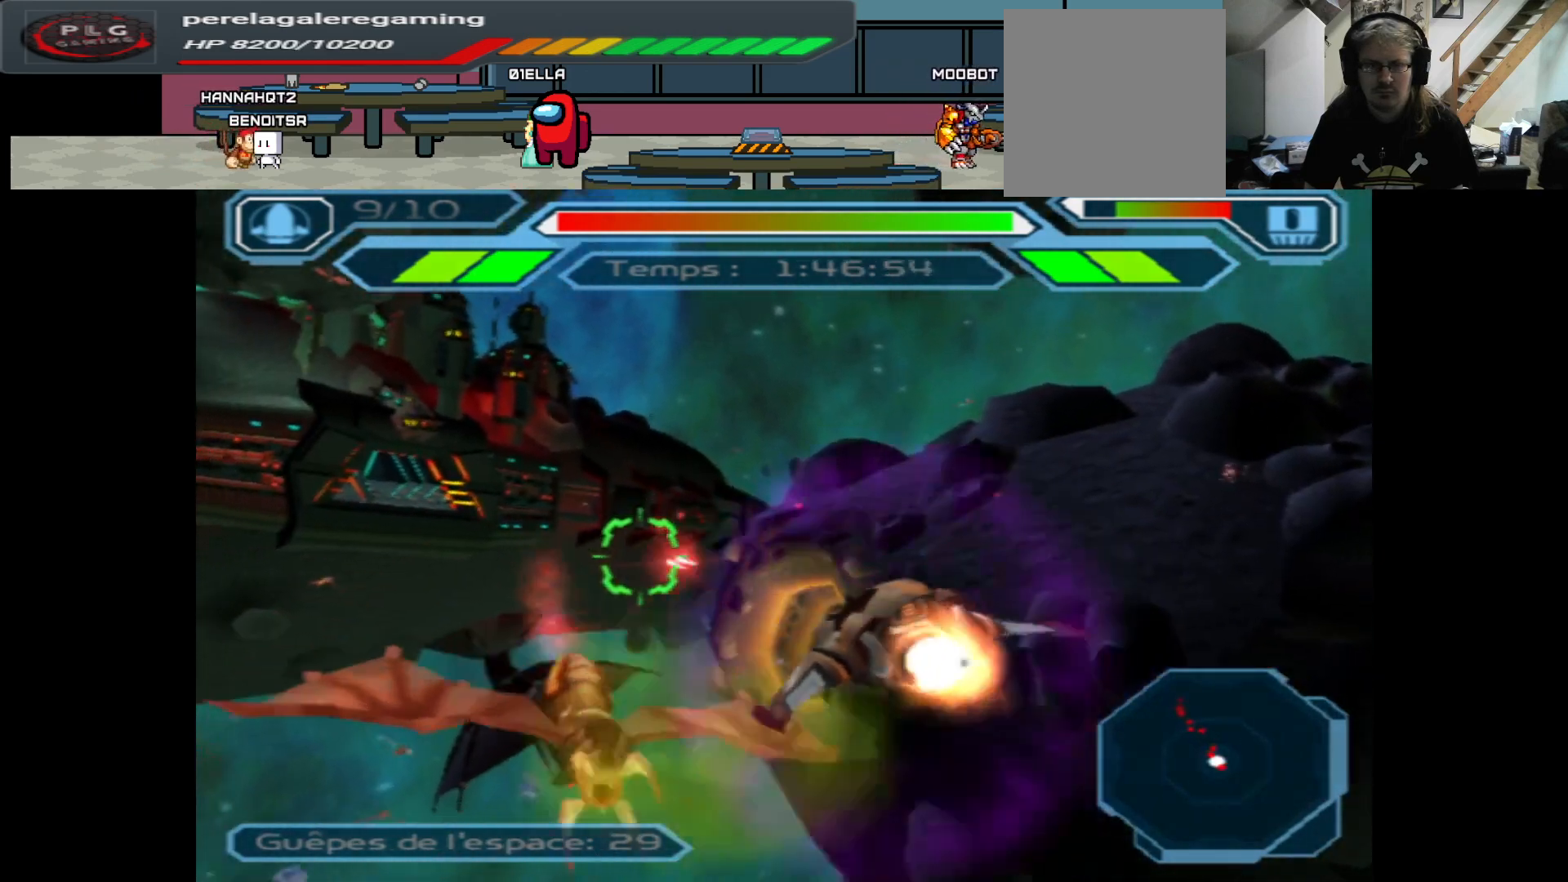
{"buttons": ["A"], "left_stick": "down", "right_stick": "center", "events": [[33, "left_stick", "down"], [167, "left_stick", "up"], [317, "left_stick", "center"], [367, "left_stick", "down"]]}
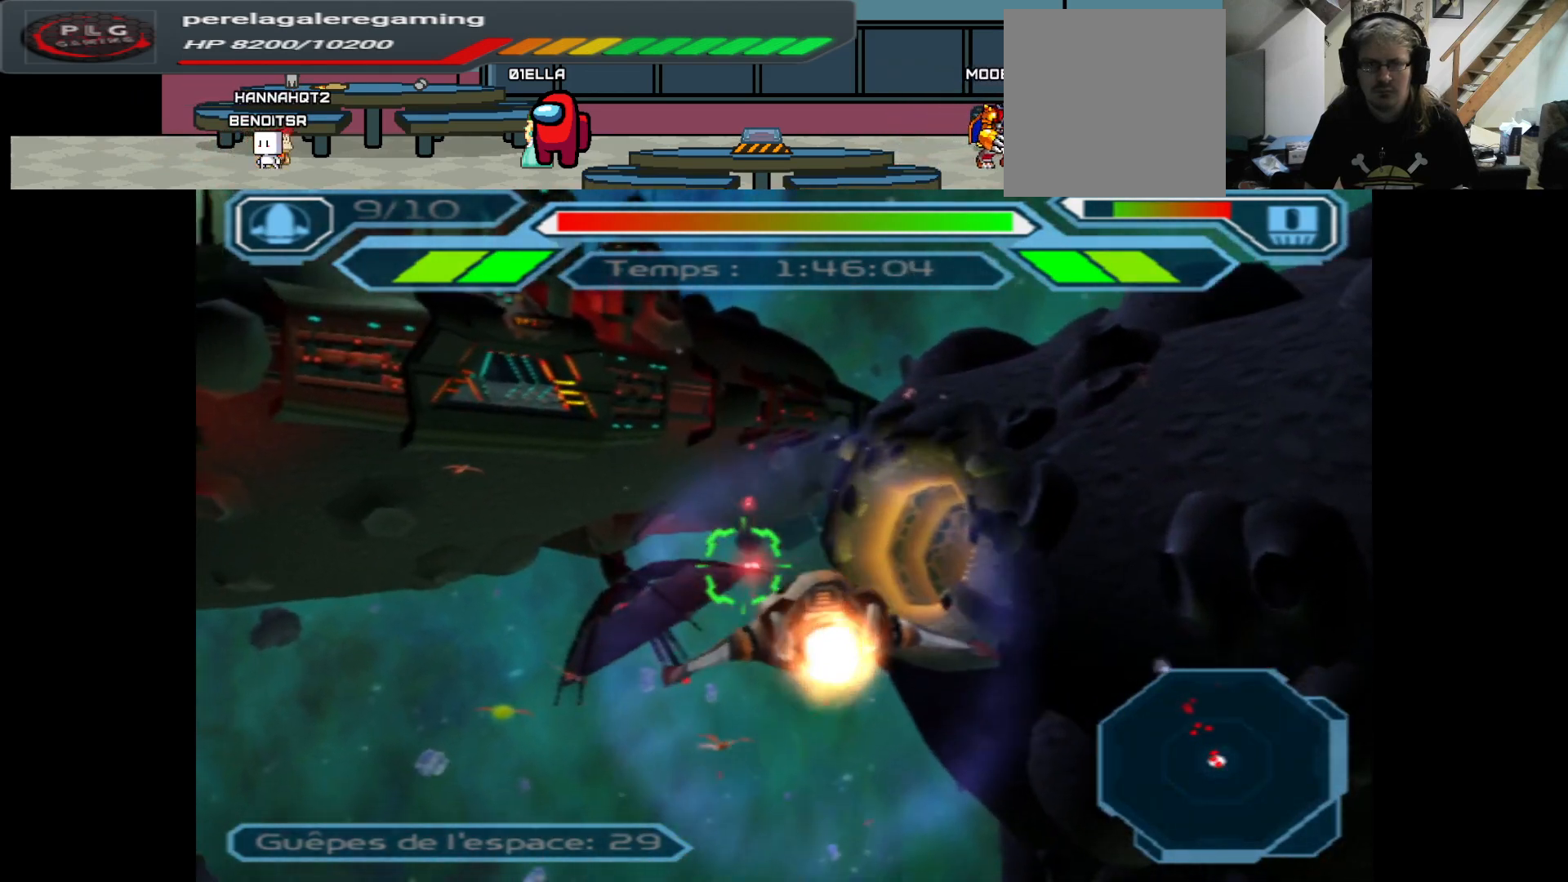
{"buttons": ["A"], "left_stick": "center", "right_stick": "center", "events": [[67, "left_stick", "left"], [167, "left_stick", "center"]]}
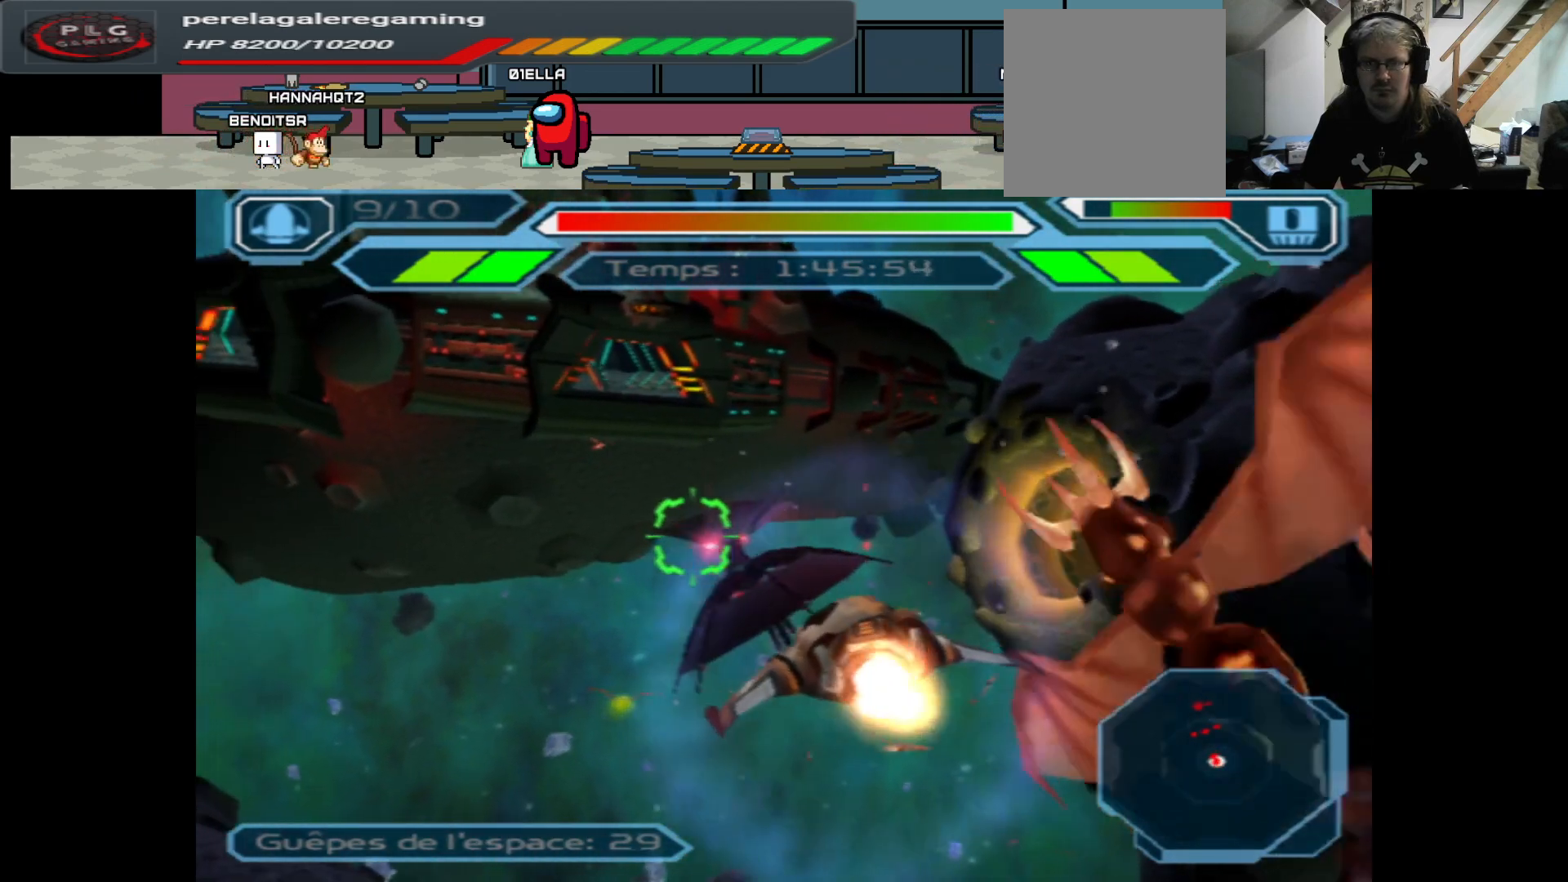
{"buttons": ["A"], "left_stick": "center", "right_stick": "center", "events": [[17, "left_stick", "down"], [167, "left_stick", "center"]]}
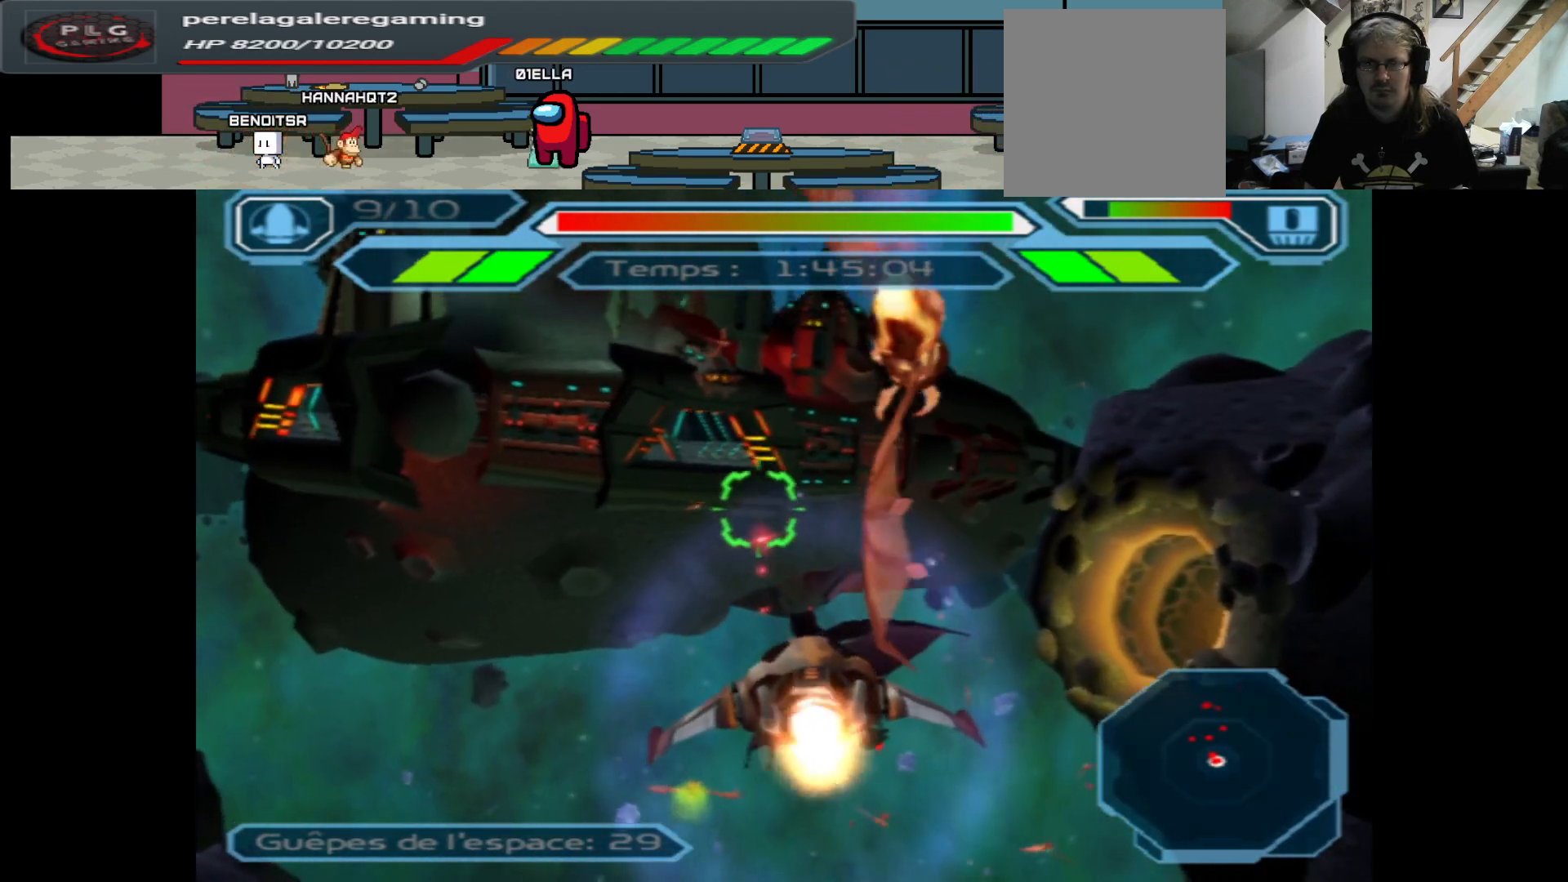
{"buttons": ["A"], "left_stick": "right", "right_stick": "center", "events": [[50, "left_stick", "up"], [167, "left_stick", "center"], [400, "left_stick", "right"]]}
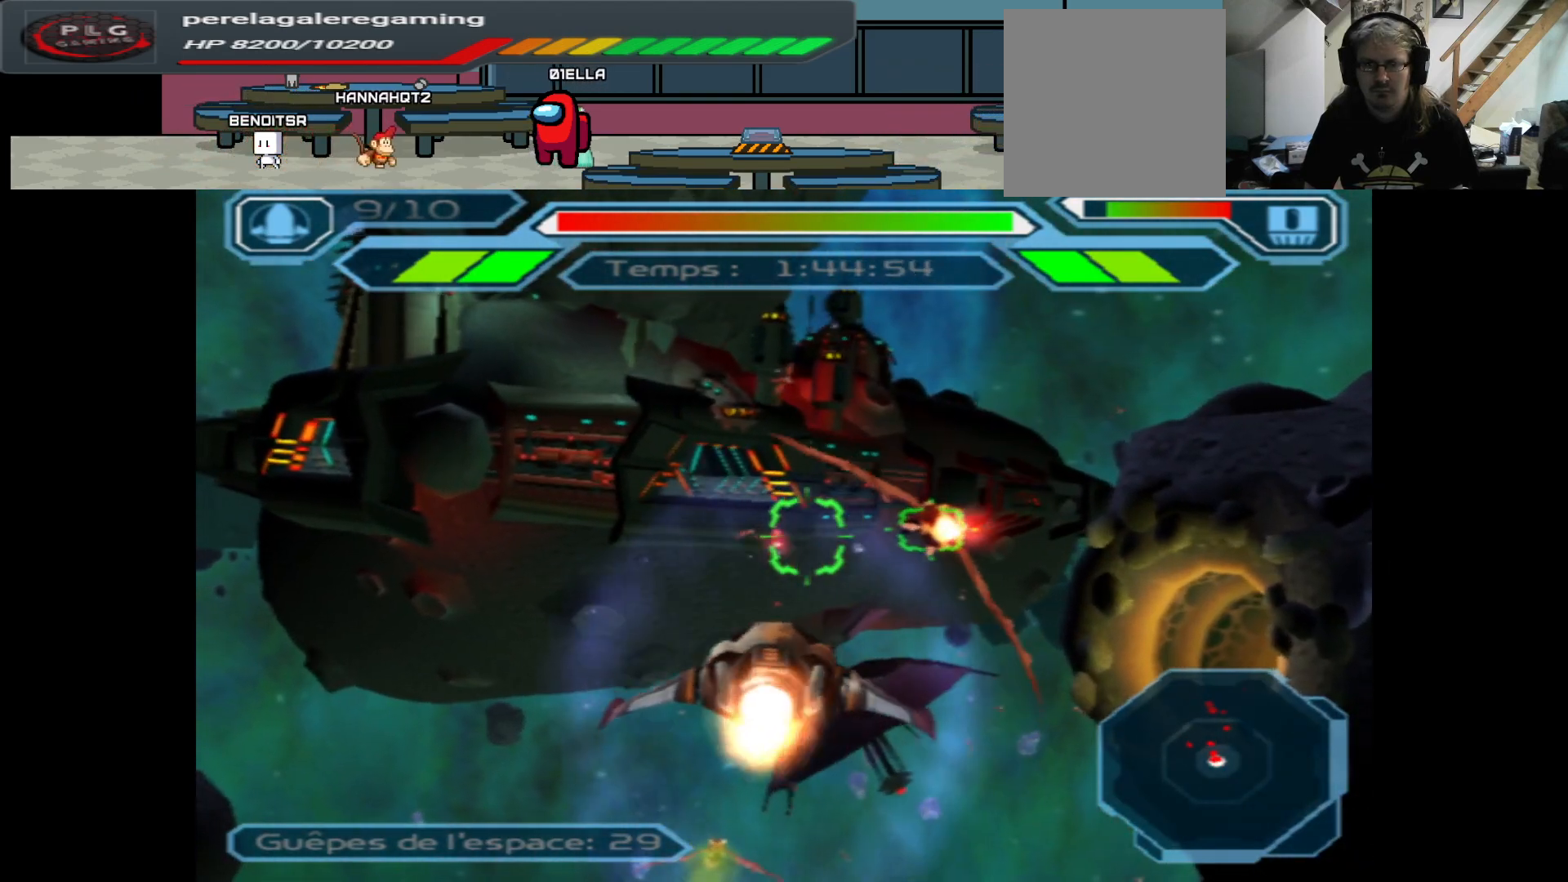
{"buttons": ["A"], "left_stick": "center", "right_stick": "center", "events": [[67, "left_stick", "center"], [233, "left_stick", "left"], [367, "left_stick", "center"]]}
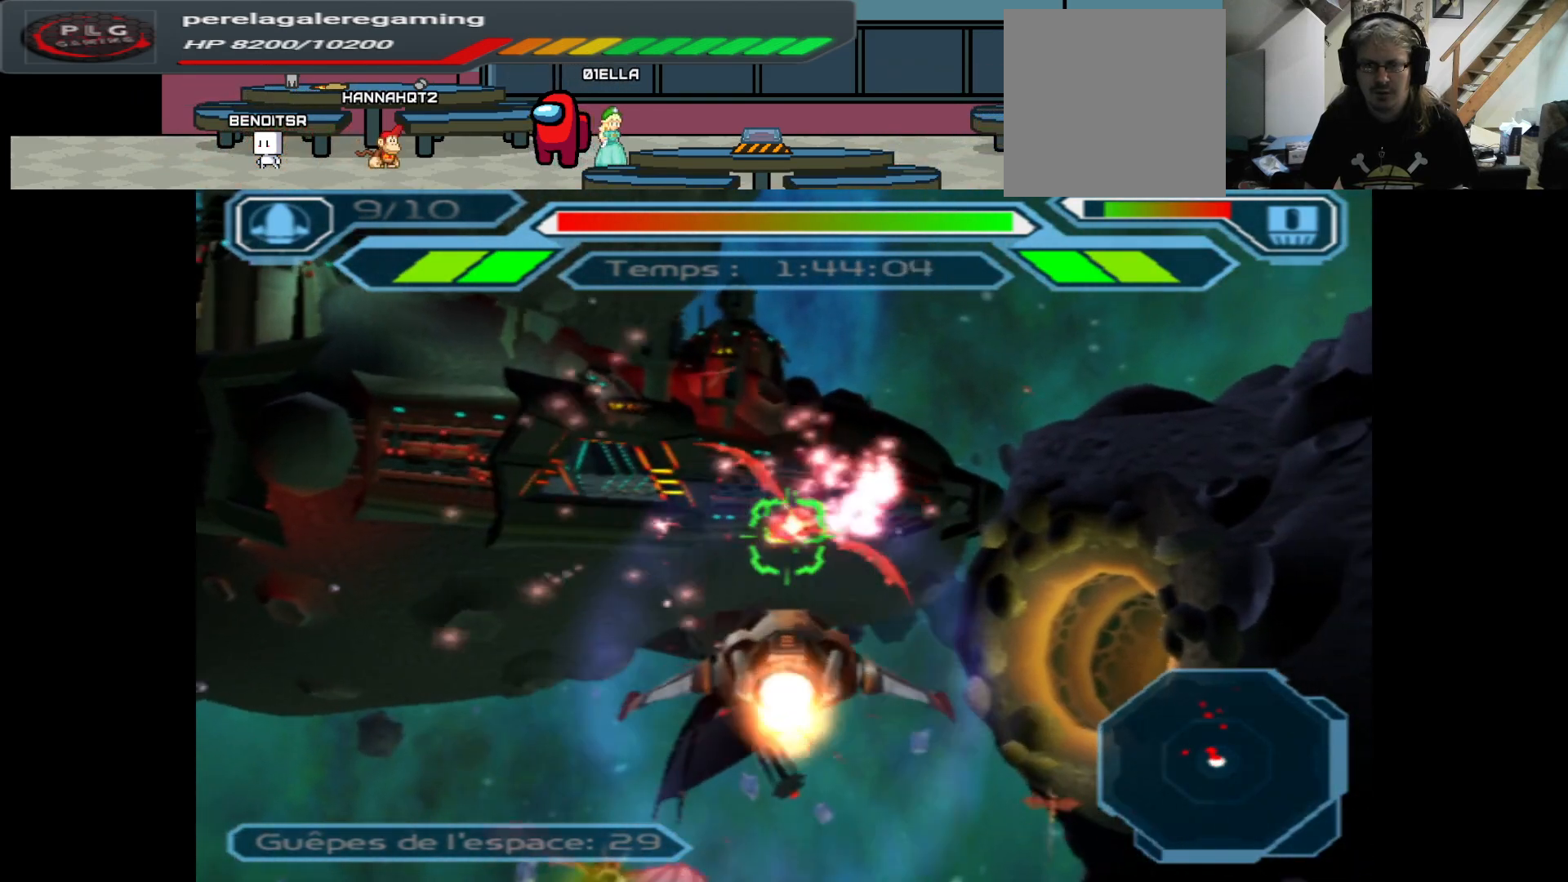
{"buttons": ["A"], "left_stick": "left", "right_stick": "center", "events": [[200, "left_stick", "right"], [350, "left_stick", "center"], [467, "left_stick", "left"]]}
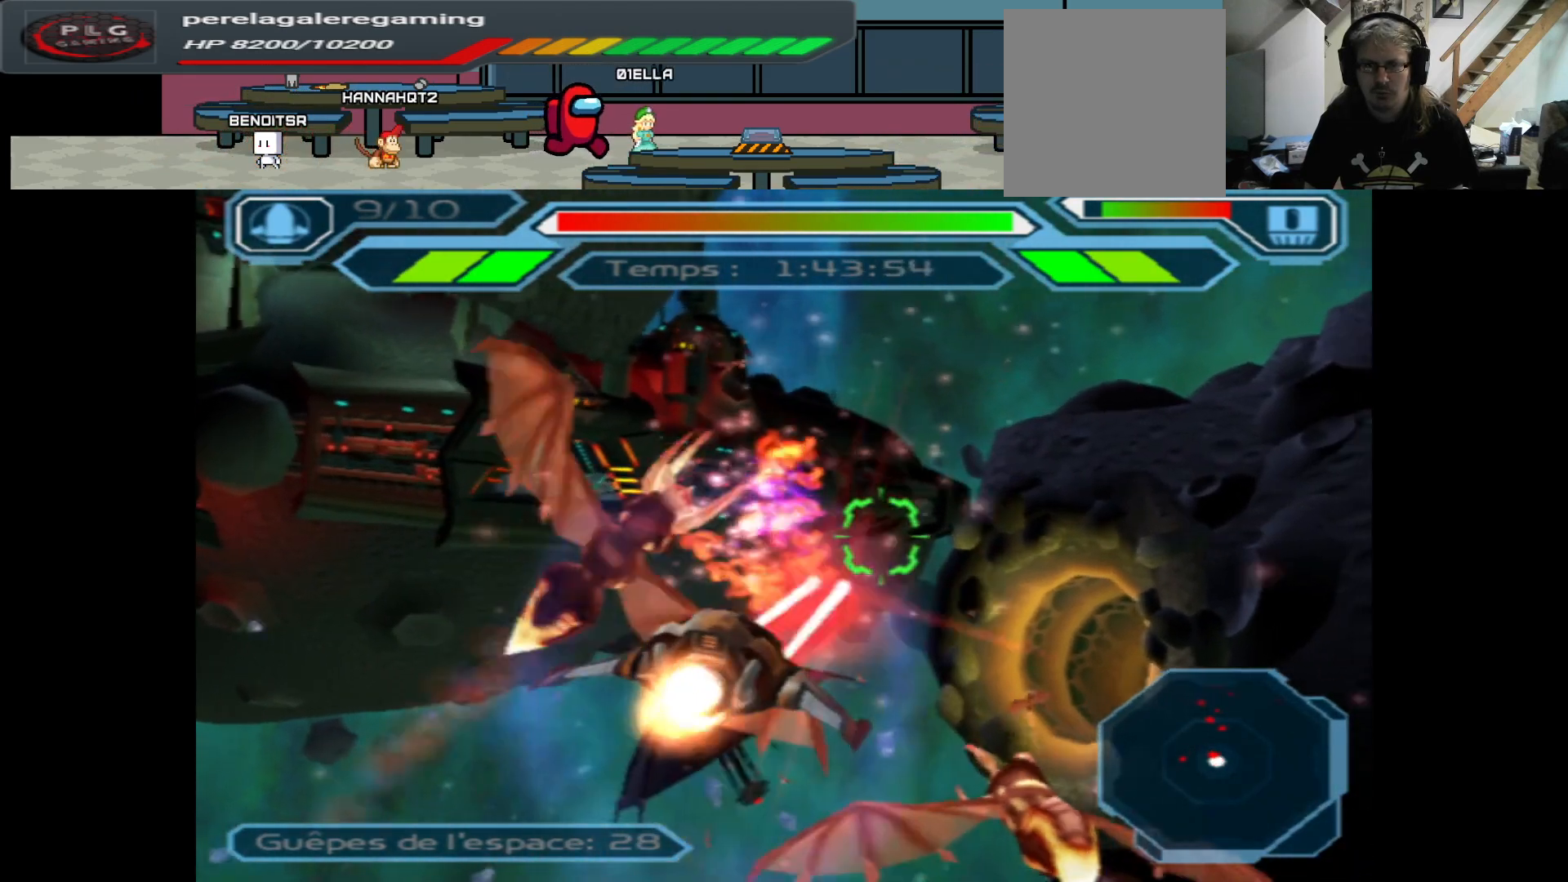
{"buttons": ["A"], "left_stick": "center", "right_stick": "center", "events": [[83, "left_stick", "up"], [183, "left_stick", "center"], [350, "left_stick", "right"], [483, "left_stick", "center"]]}
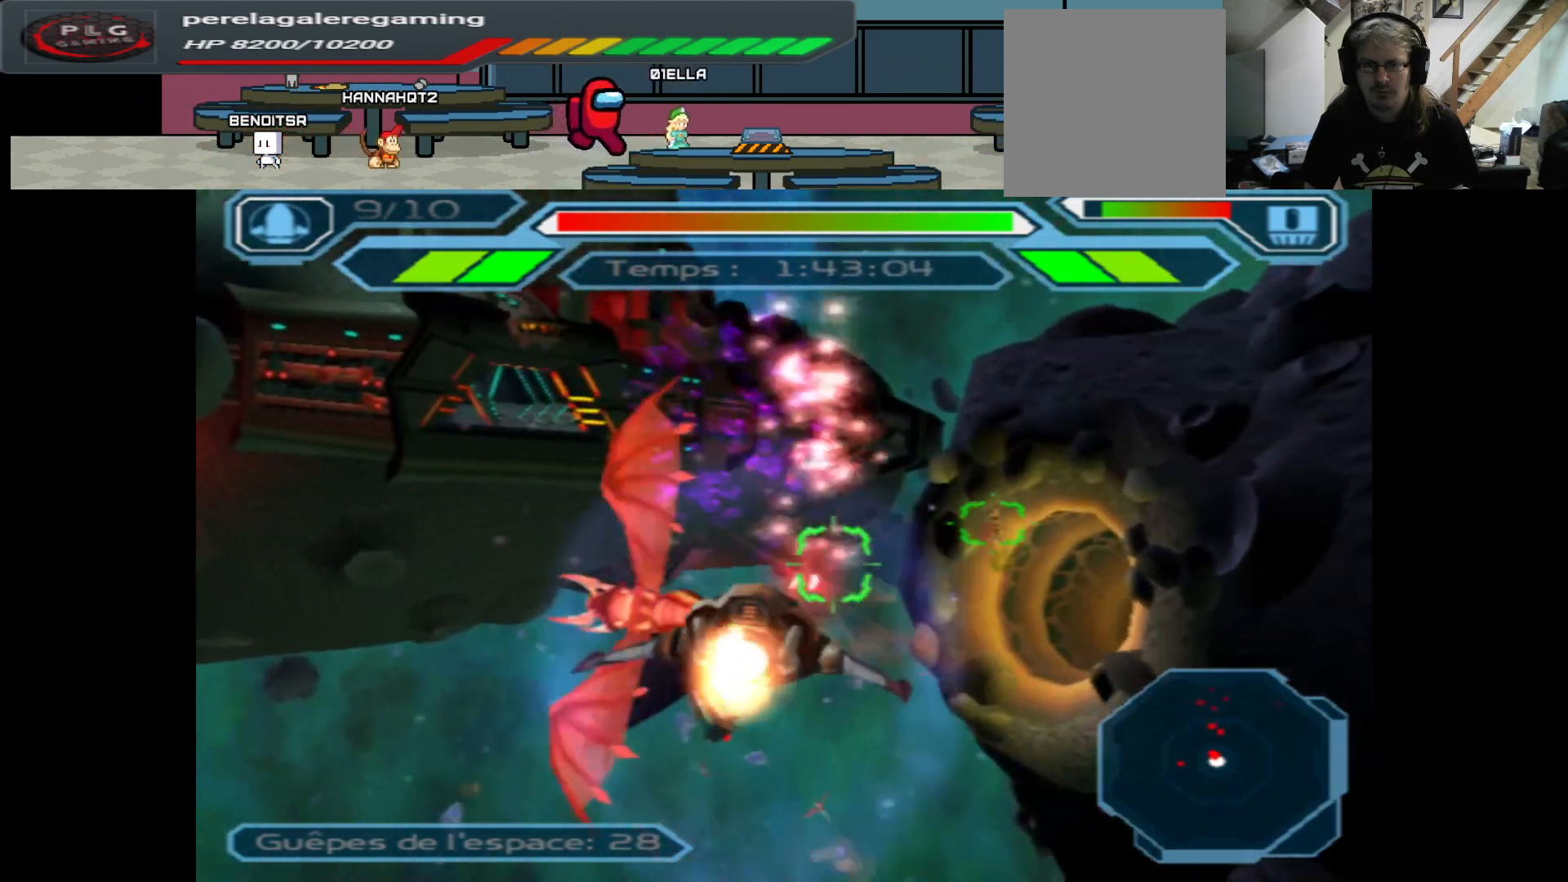
{"buttons": ["A"], "left_stick": "right", "right_stick": "center", "events": [[83, "left_stick", "left"], [383, "left_stick", "center"], [450, "left_stick", "right"]]}
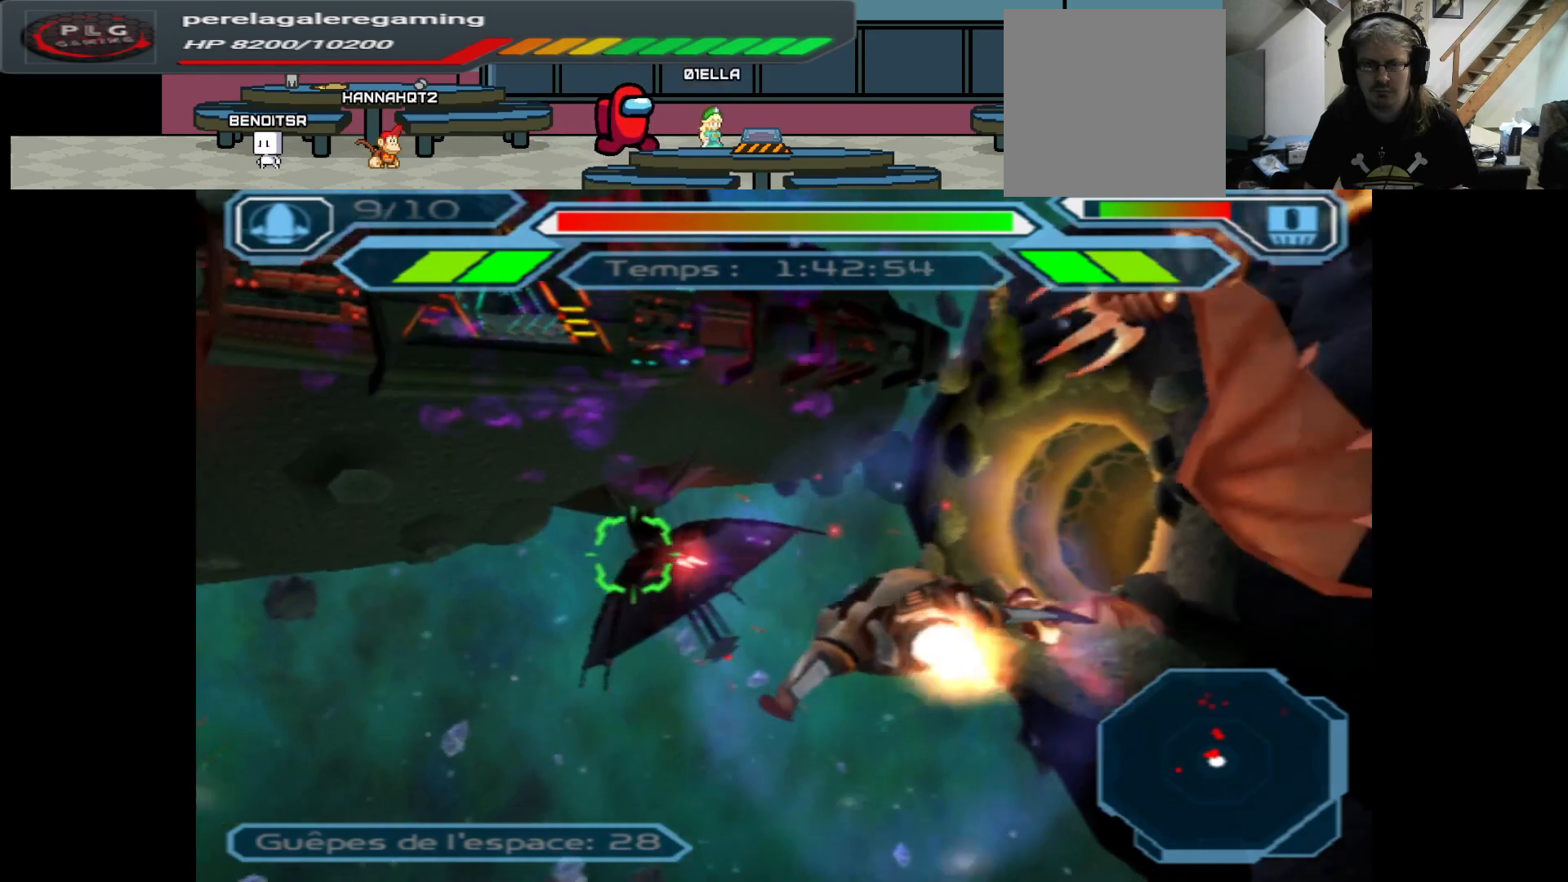
{"buttons": ["A"], "left_stick": "down", "right_stick": "center", "events": [[250, "left_stick", "center"], [383, "left_stick", "down"]]}
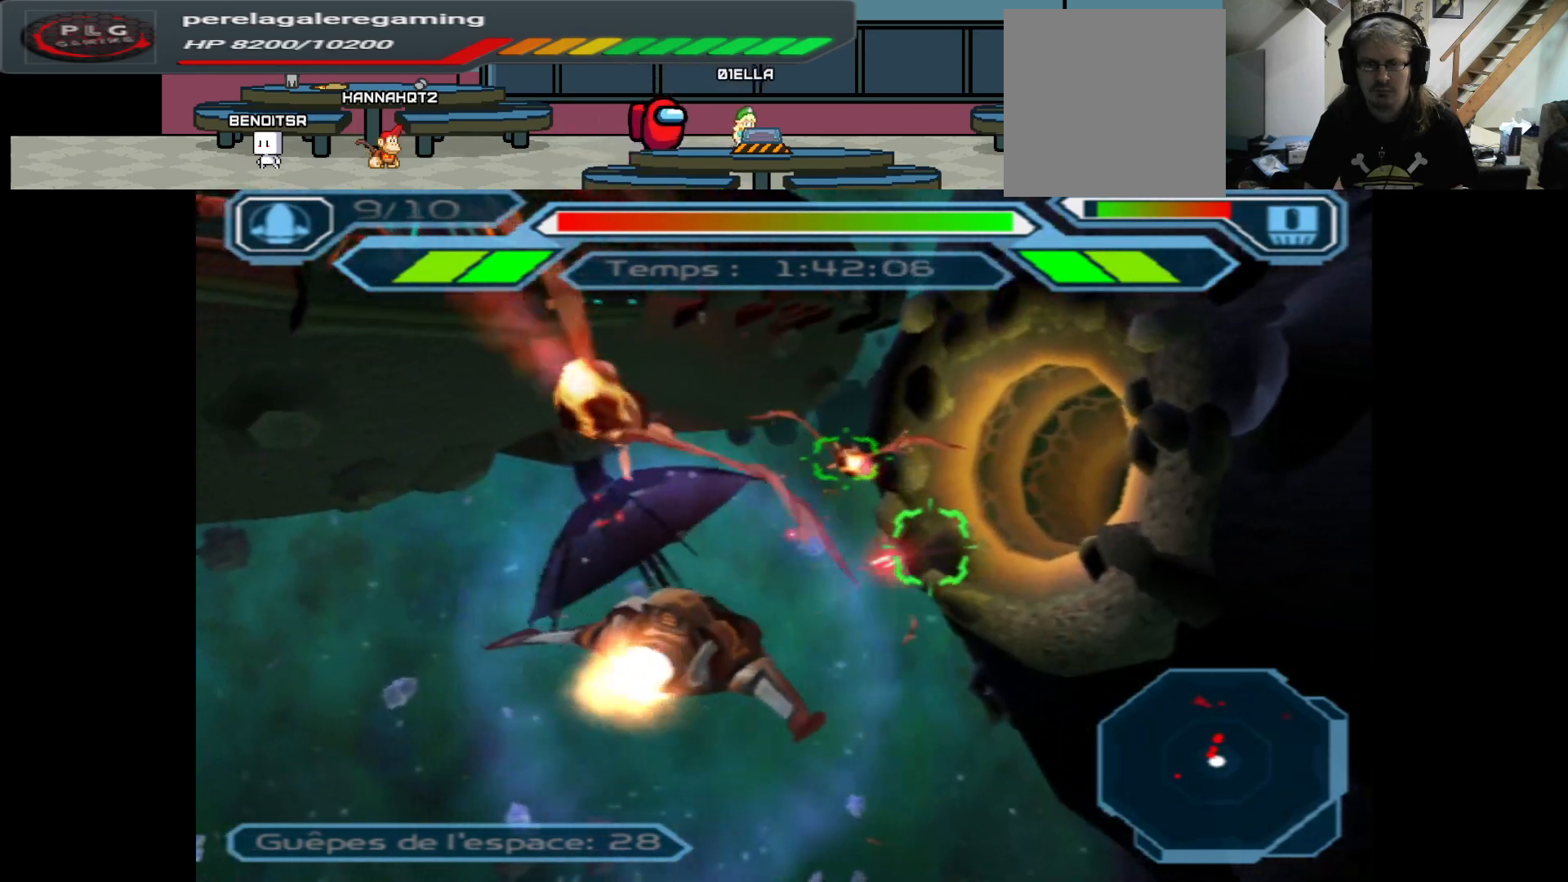
{"buttons": ["A"], "left_stick": "center", "right_stick": "center", "events": [[100, "left_stick", "center"], [250, "left_stick", "left"], [383, "left_stick", "center"]]}
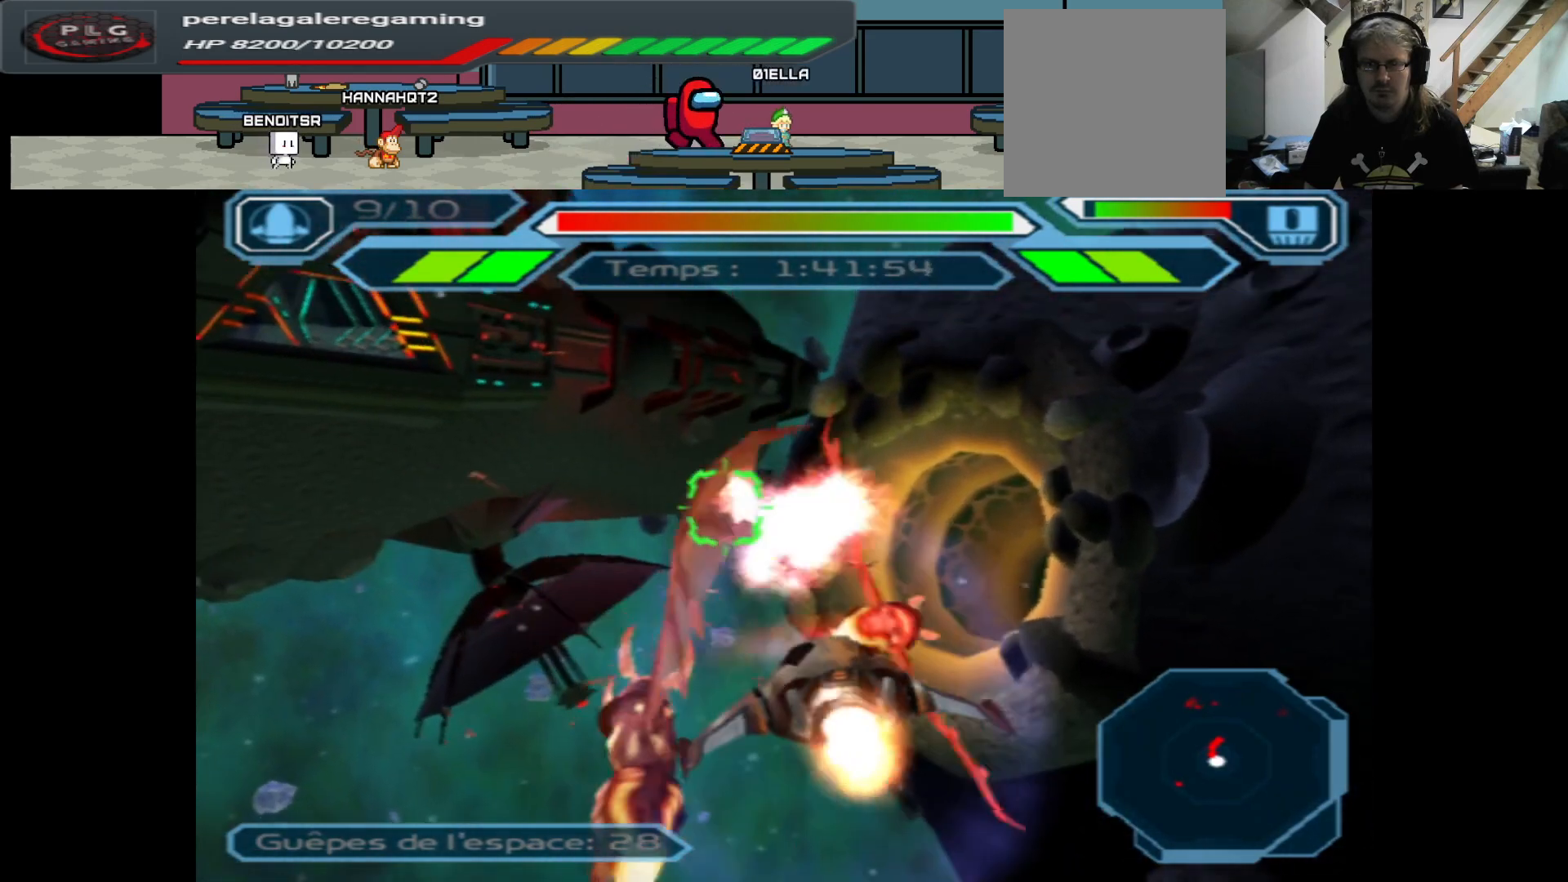
{"buttons": ["A"], "left_stick": "left", "right_stick": "center", "events": [[17, "left_stick", "right"], [183, "left_stick", "center"], [367, "left_stick", "left"]]}
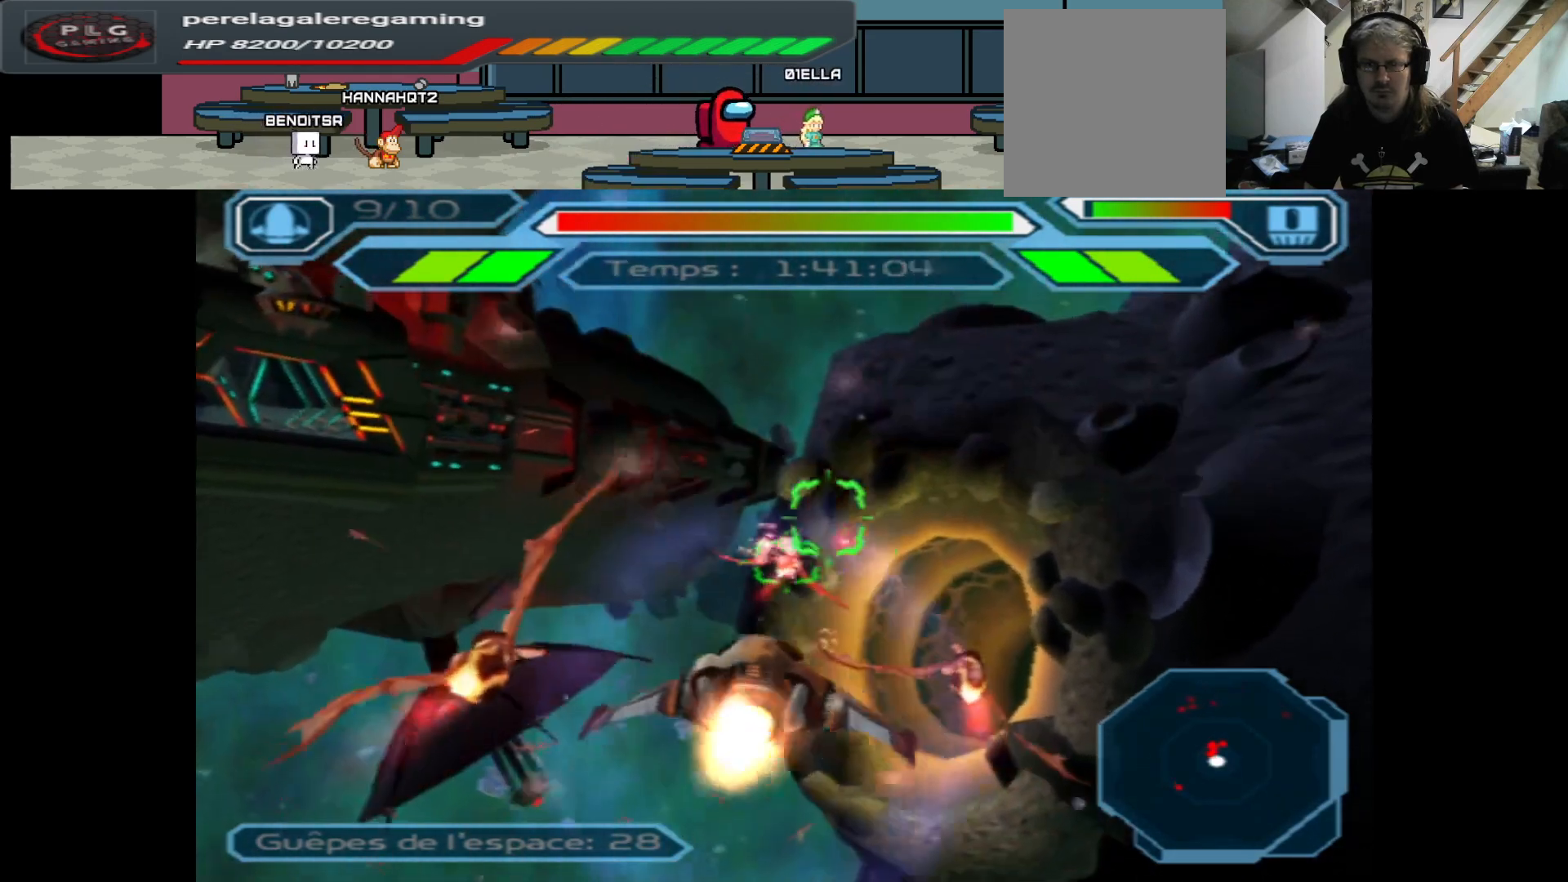
{"buttons": ["A"], "left_stick": "center", "right_stick": "center", "events": [[33, "left_stick", "center"], [167, "left_stick", "up"], [367, "left_stick", "center"]]}
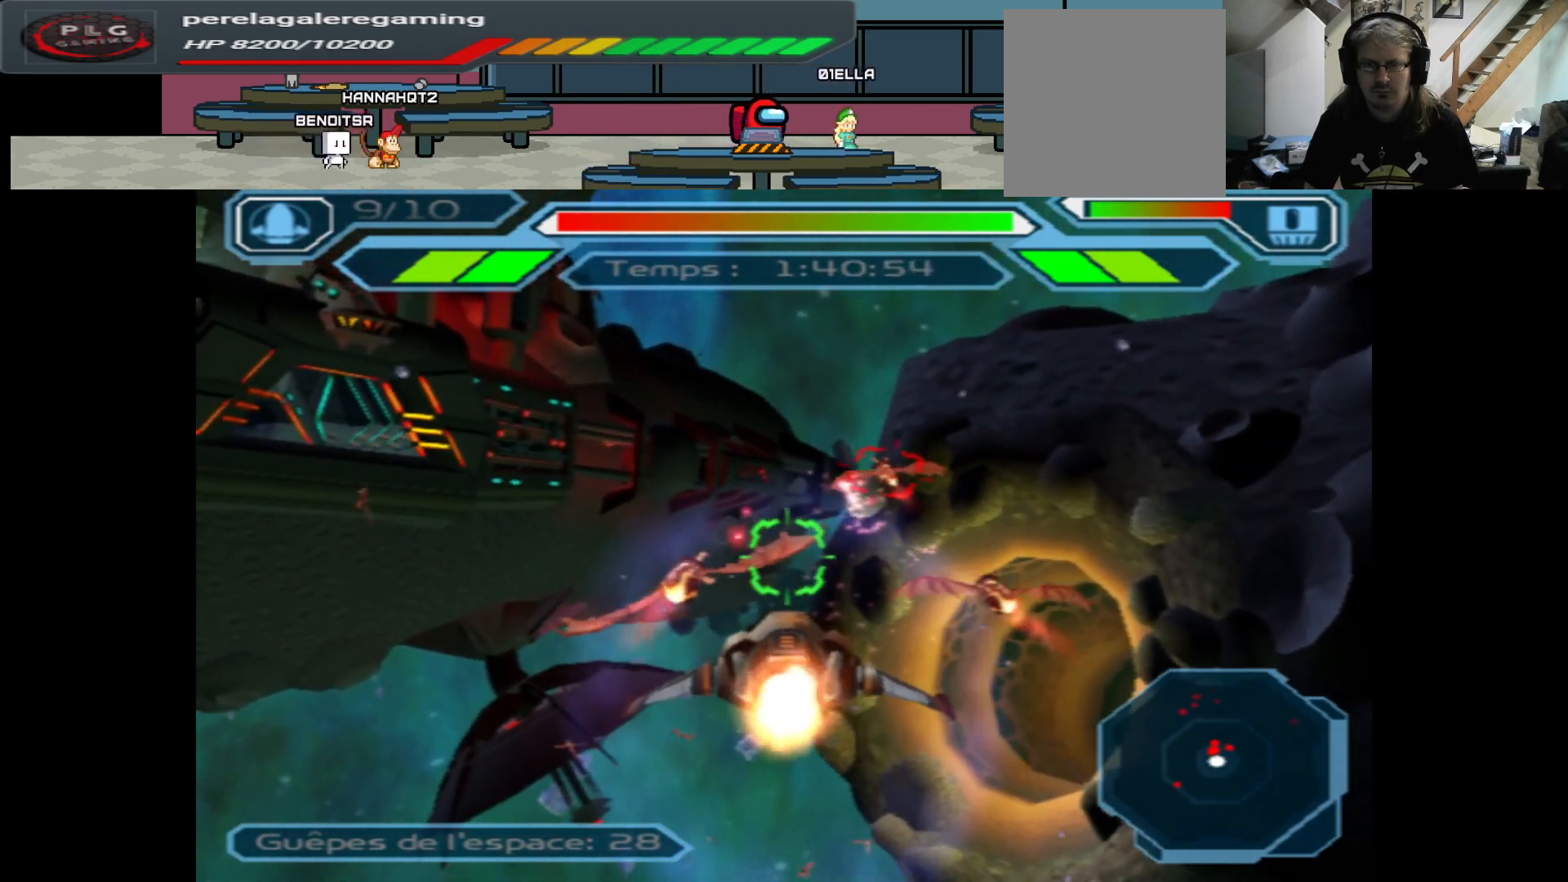
{"buttons": ["A"], "left_stick": "center", "right_stick": "center", "events": [[233, "left_stick", "down"], [417, "left_stick", "center"]]}
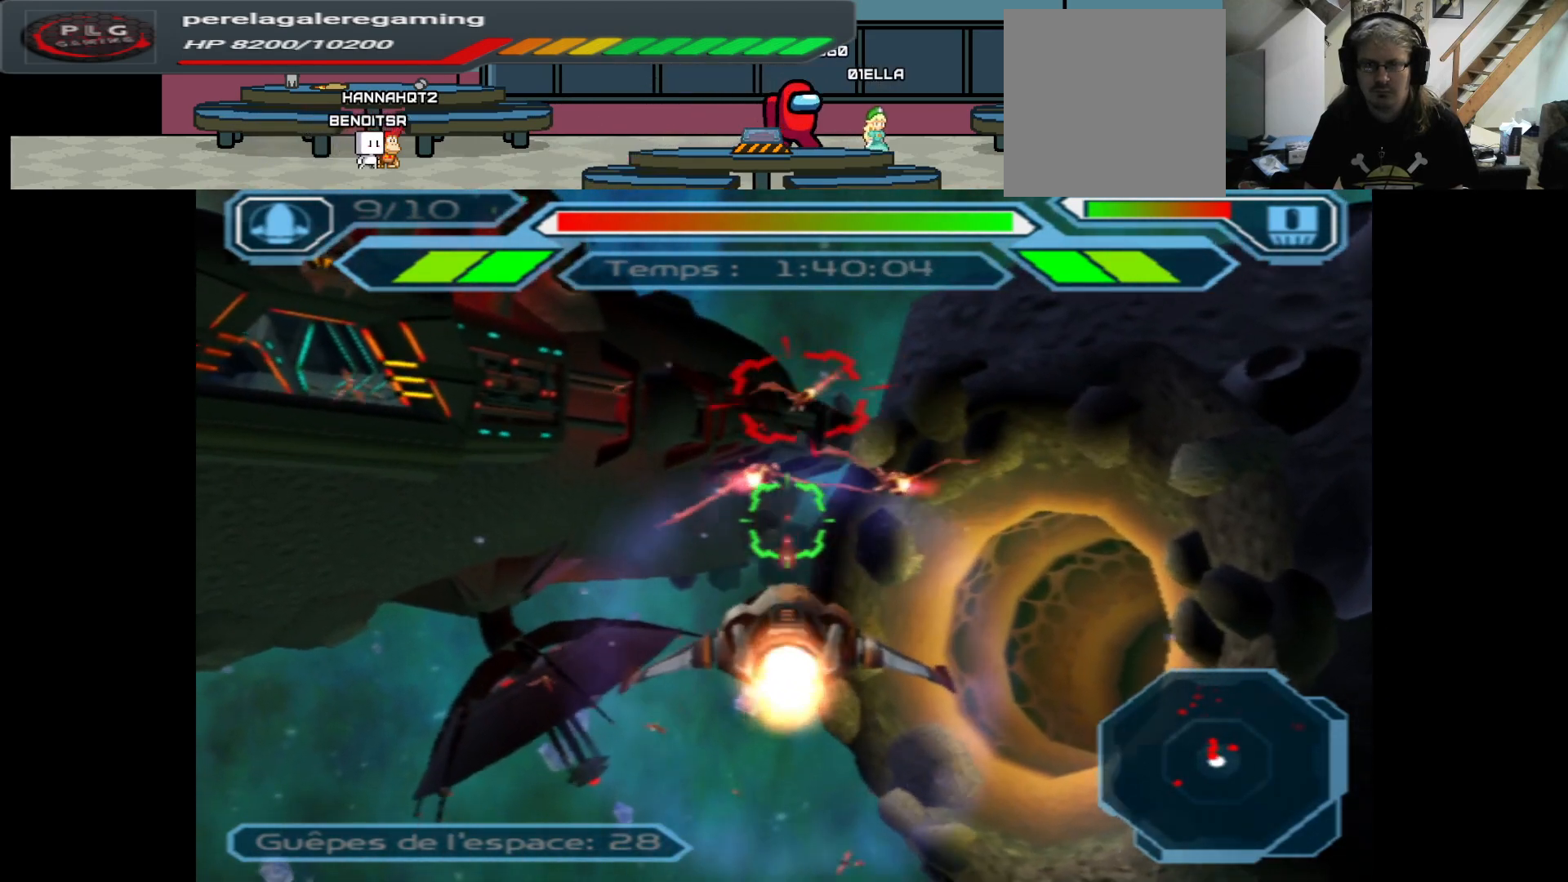
{"buttons": ["A"], "left_stick": "up", "right_stick": "center", "events": [[483, "left_stick", "up"]]}
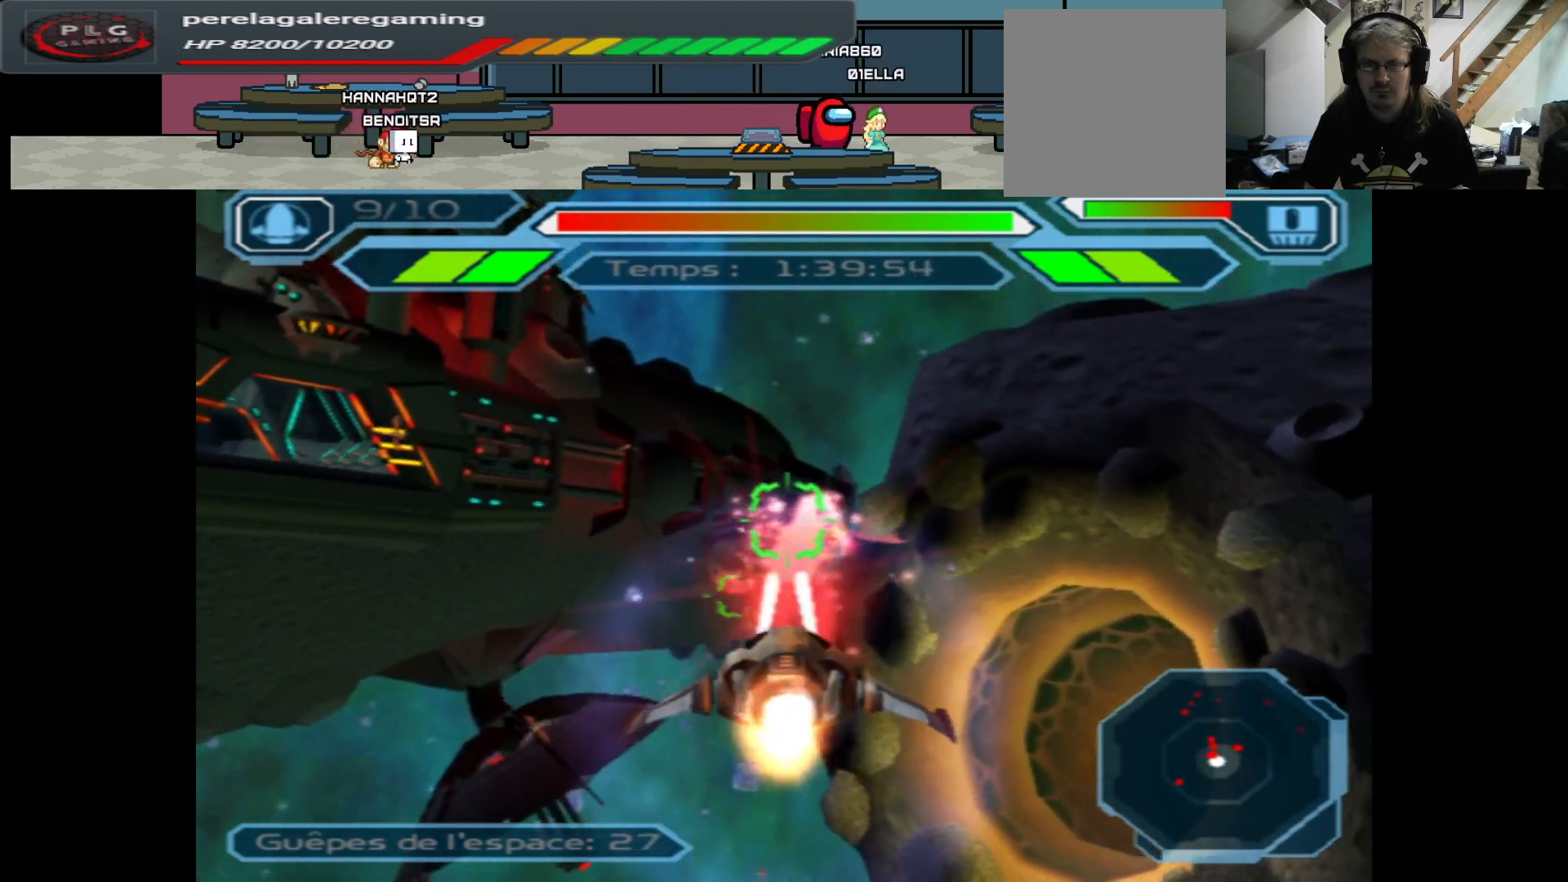
{"buttons": ["A"], "left_stick": "center", "right_stick": "center", "events": [[117, "left_stick", "center"]]}
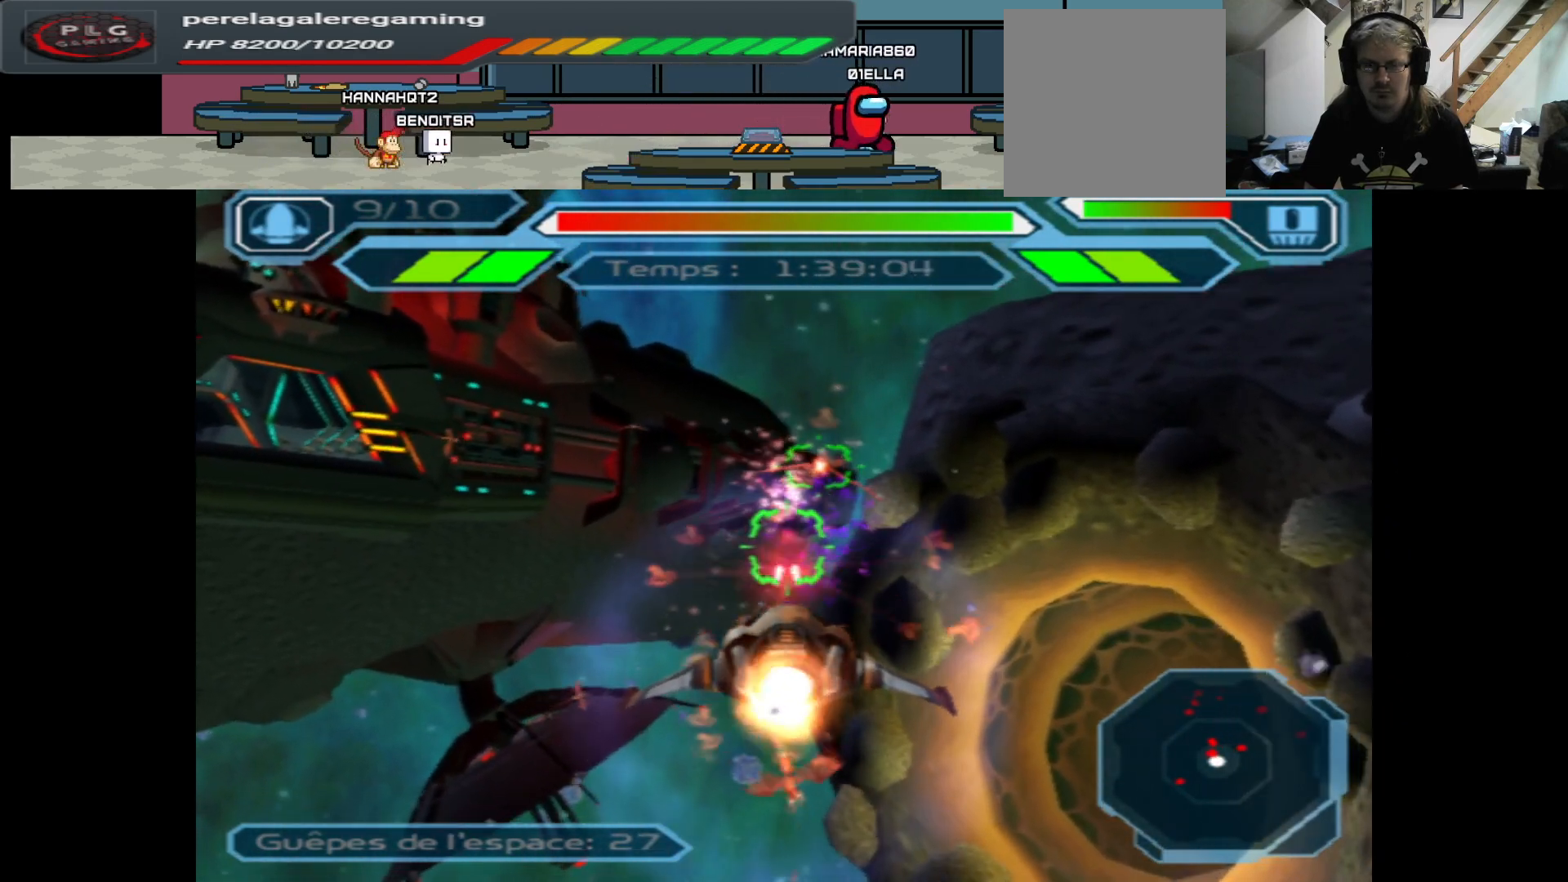
{"buttons": ["A"], "left_stick": "center", "right_stick": "center", "events": [[233, "left_stick", "down"], [433, "left_stick", "center"]]}
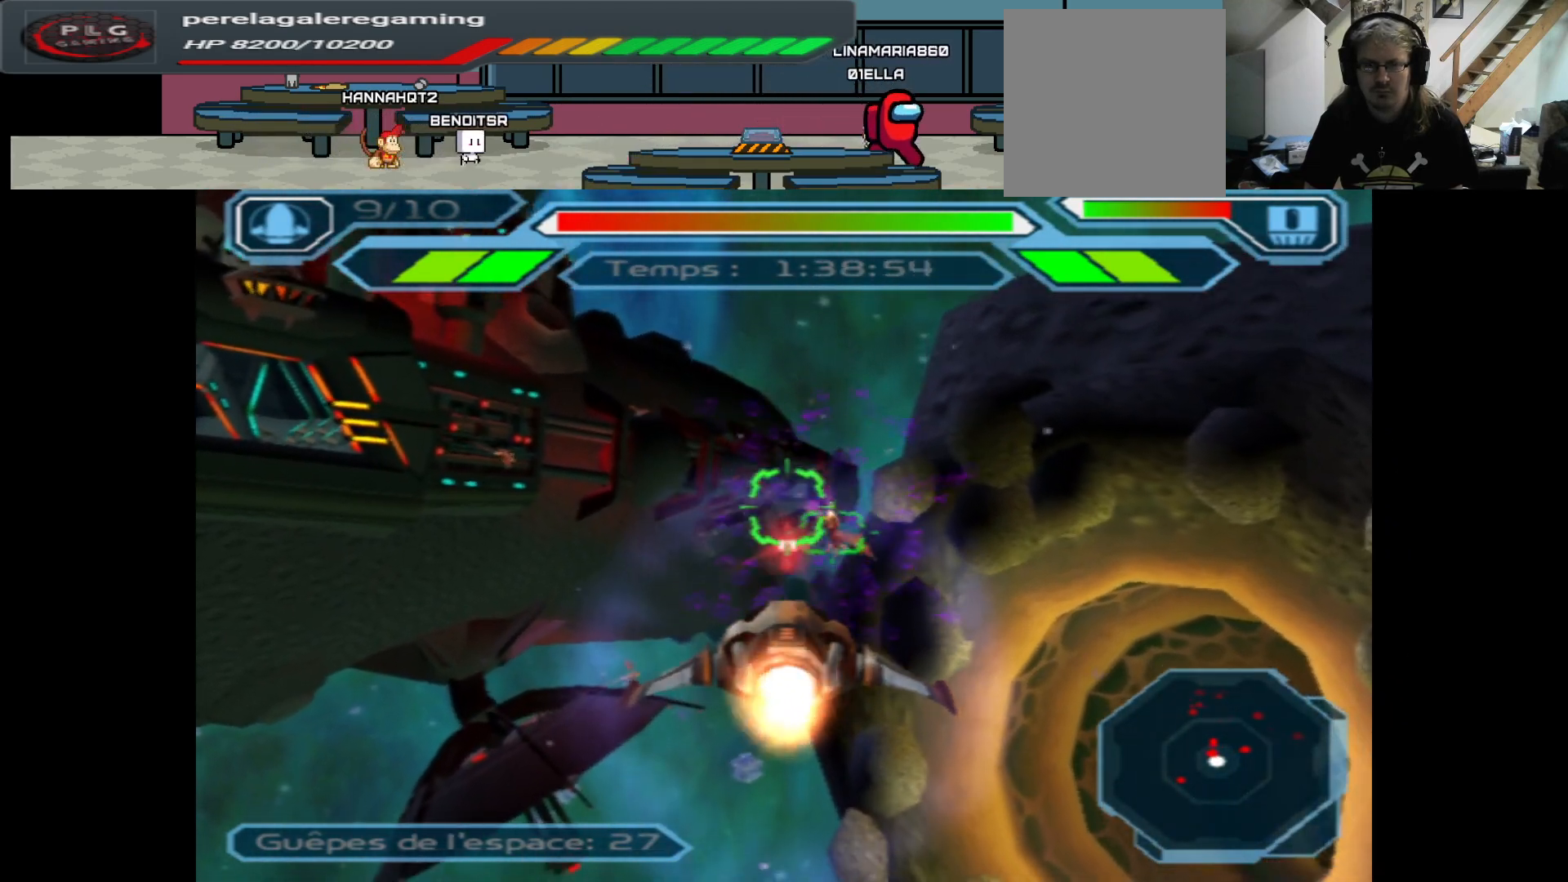
{"buttons": ["A"], "left_stick": "center", "right_stick": "center", "events": [[67, "left_stick", "right"], [183, "left_stick", "up"], [383, "left_stick", "center"]]}
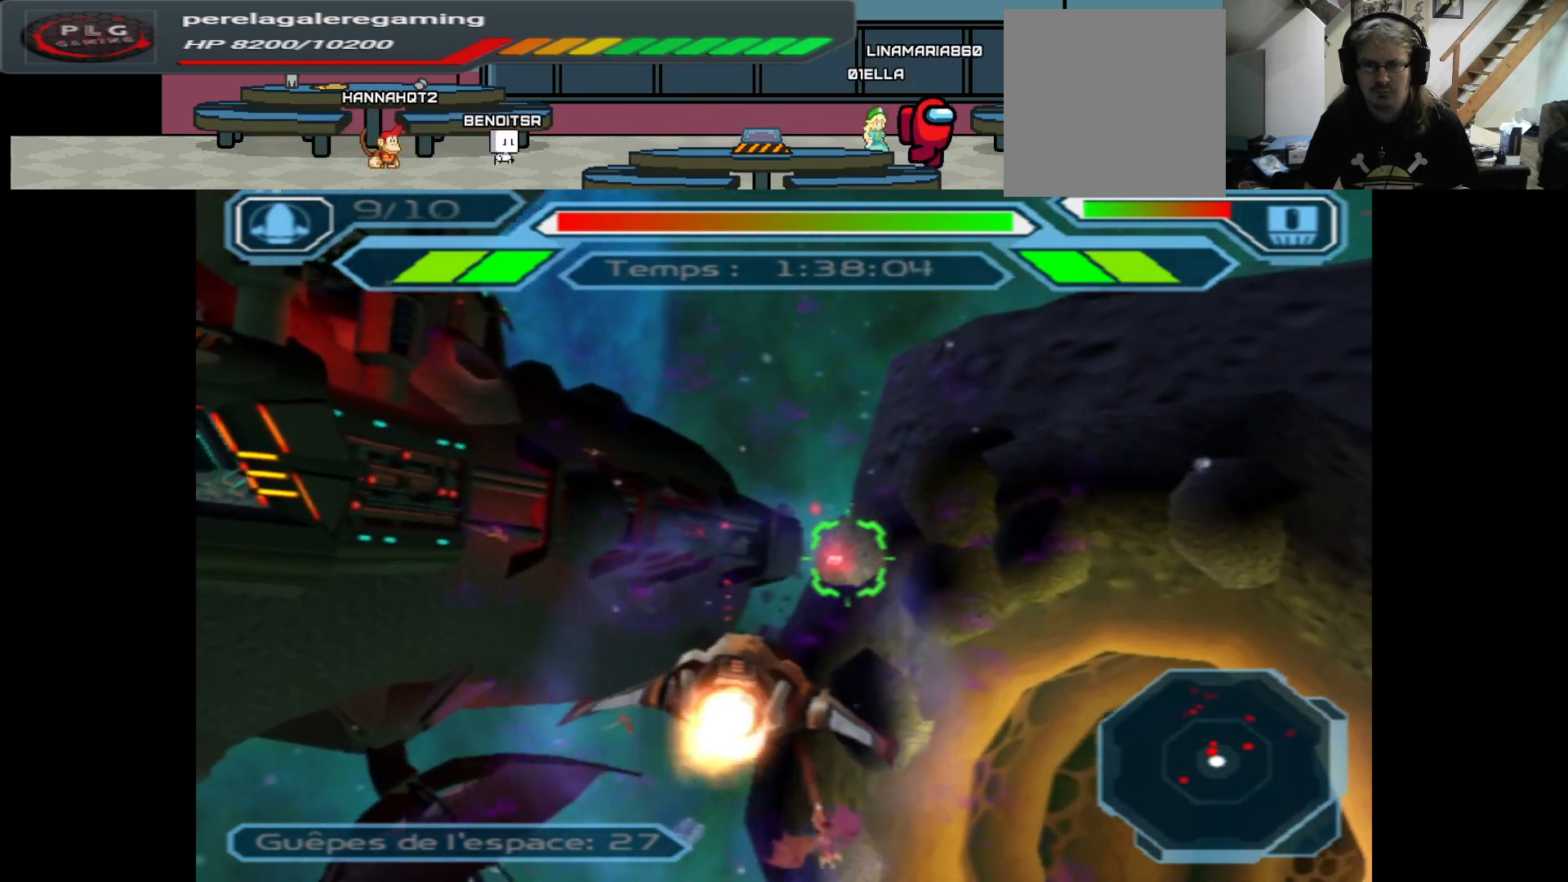
{"buttons": ["A"], "left_stick": "center", "right_stick": "center", "events": [[150, "left_stick", "left"], [400, "left_stick", "center"]]}
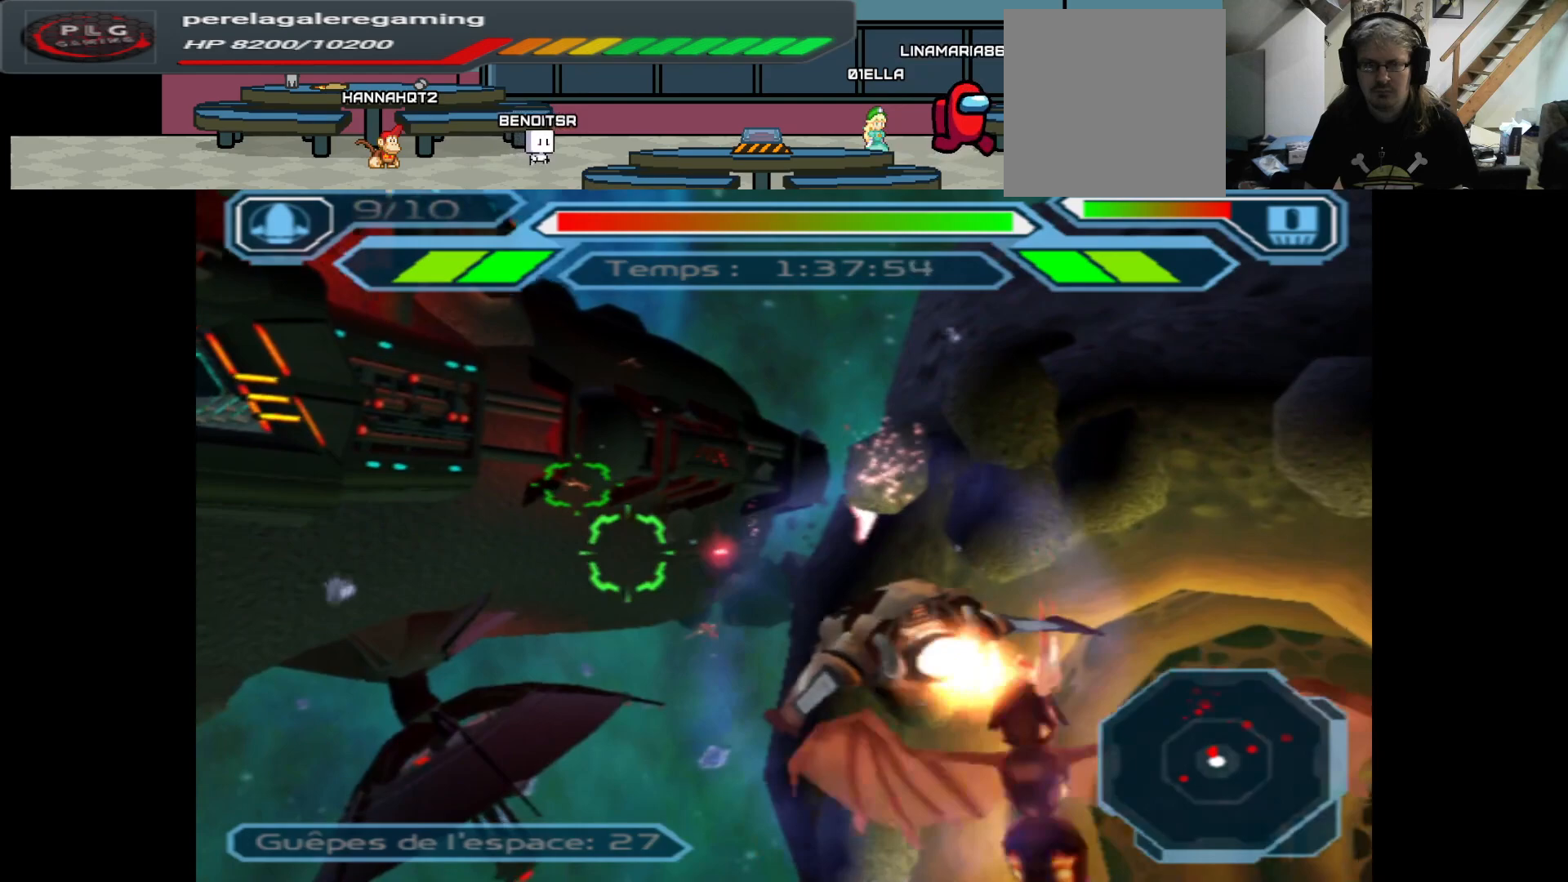
{"buttons": ["A"], "left_stick": "center", "right_stick": "center", "events": [[283, "left_stick", "right"], [400, "left_stick", "down"], [483, "left_stick", "center"]]}
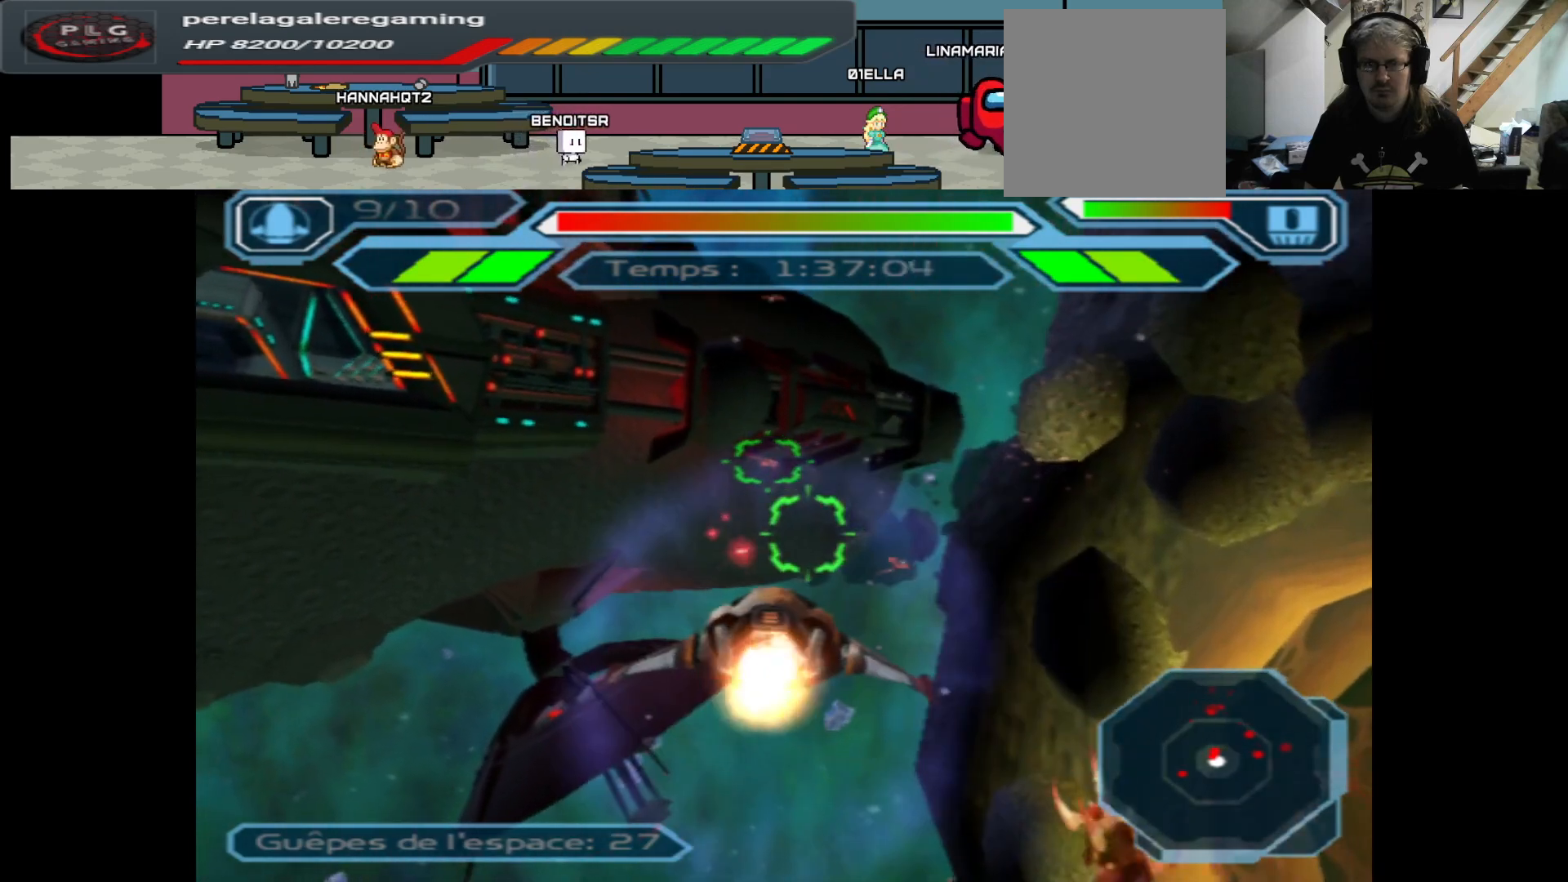
{"buttons": ["A"], "left_stick": "up", "right_stick": "center", "events": [[417, "B", "down"], [433, "left_stick", "up"], [500, "B", "up"]]}
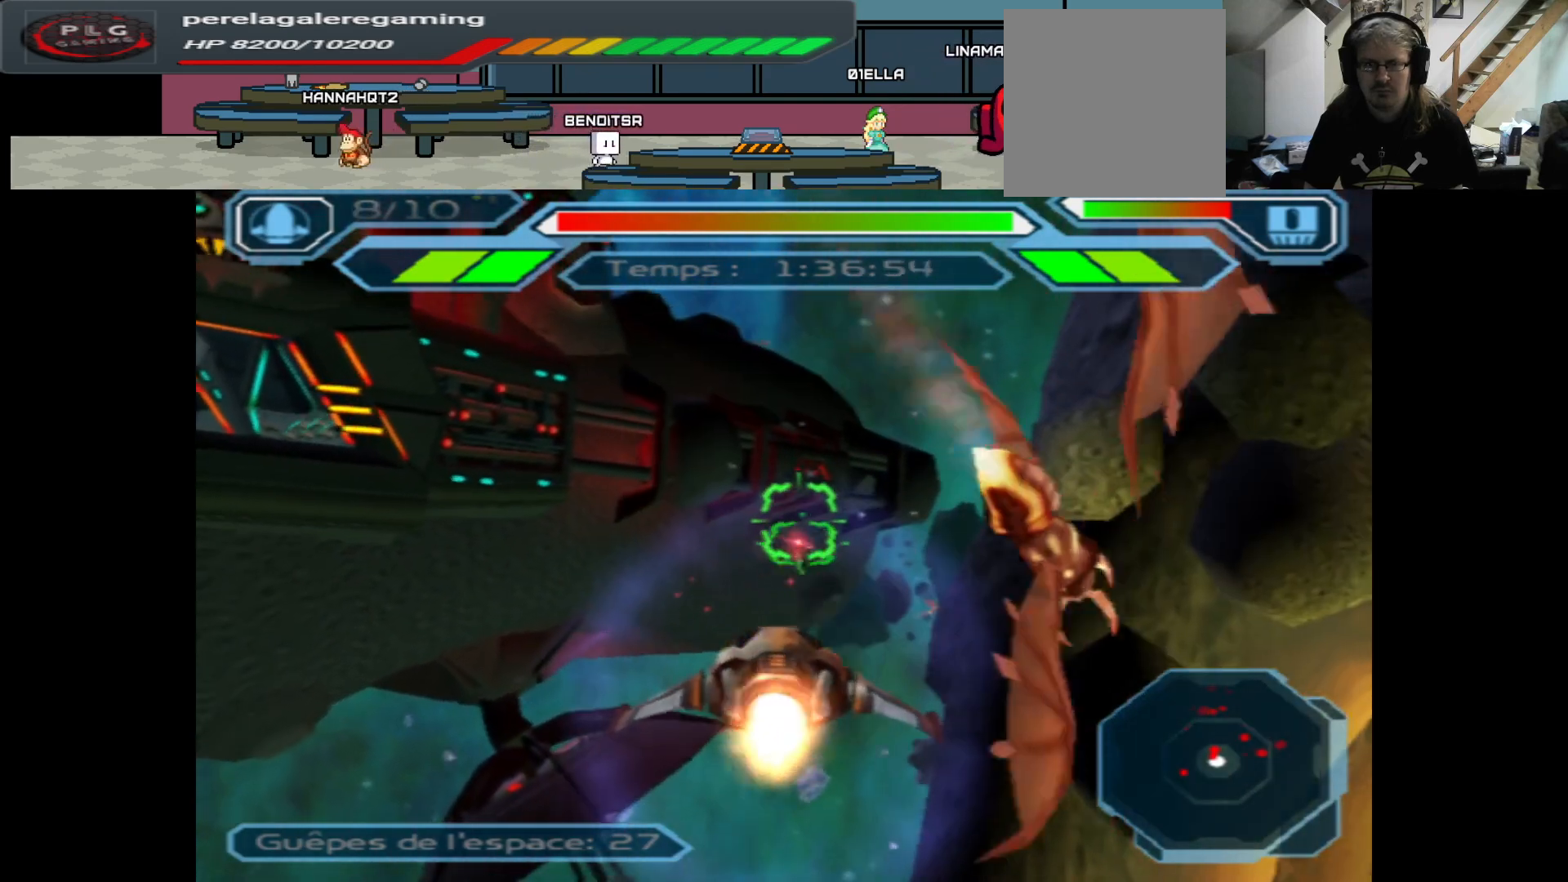
{"buttons": ["A"], "left_stick": "right", "right_stick": "center", "events": [[50, "left_stick", "center"], [333, "left_stick", "up"], [500, "left_stick", "right"]]}
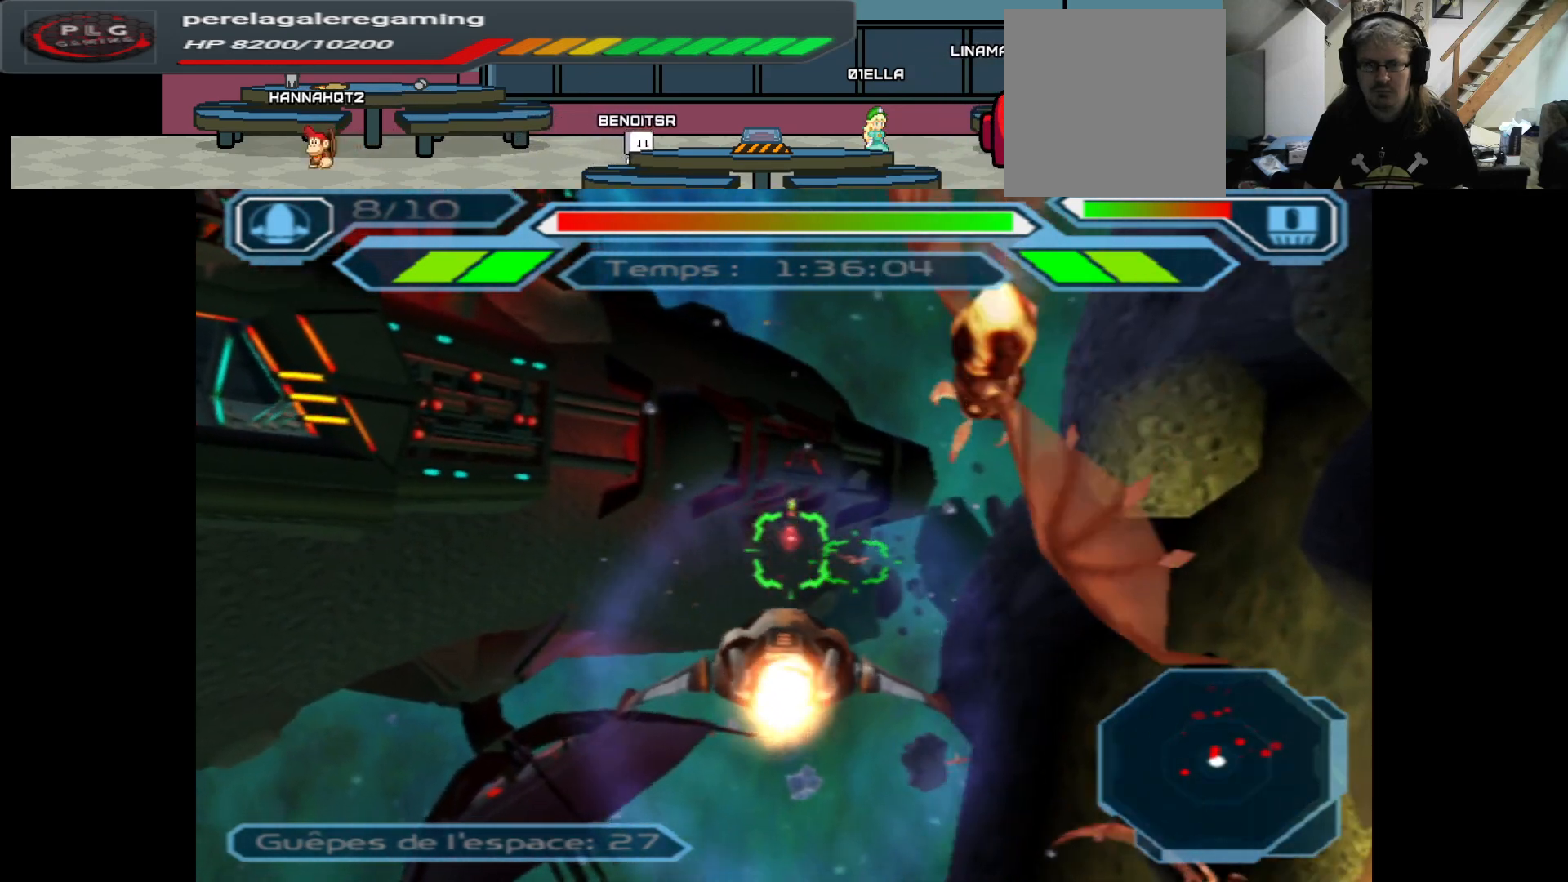
{"buttons": ["A"], "left_stick": "center", "right_stick": "center", "events": [[17, "left_stick", "center"]]}